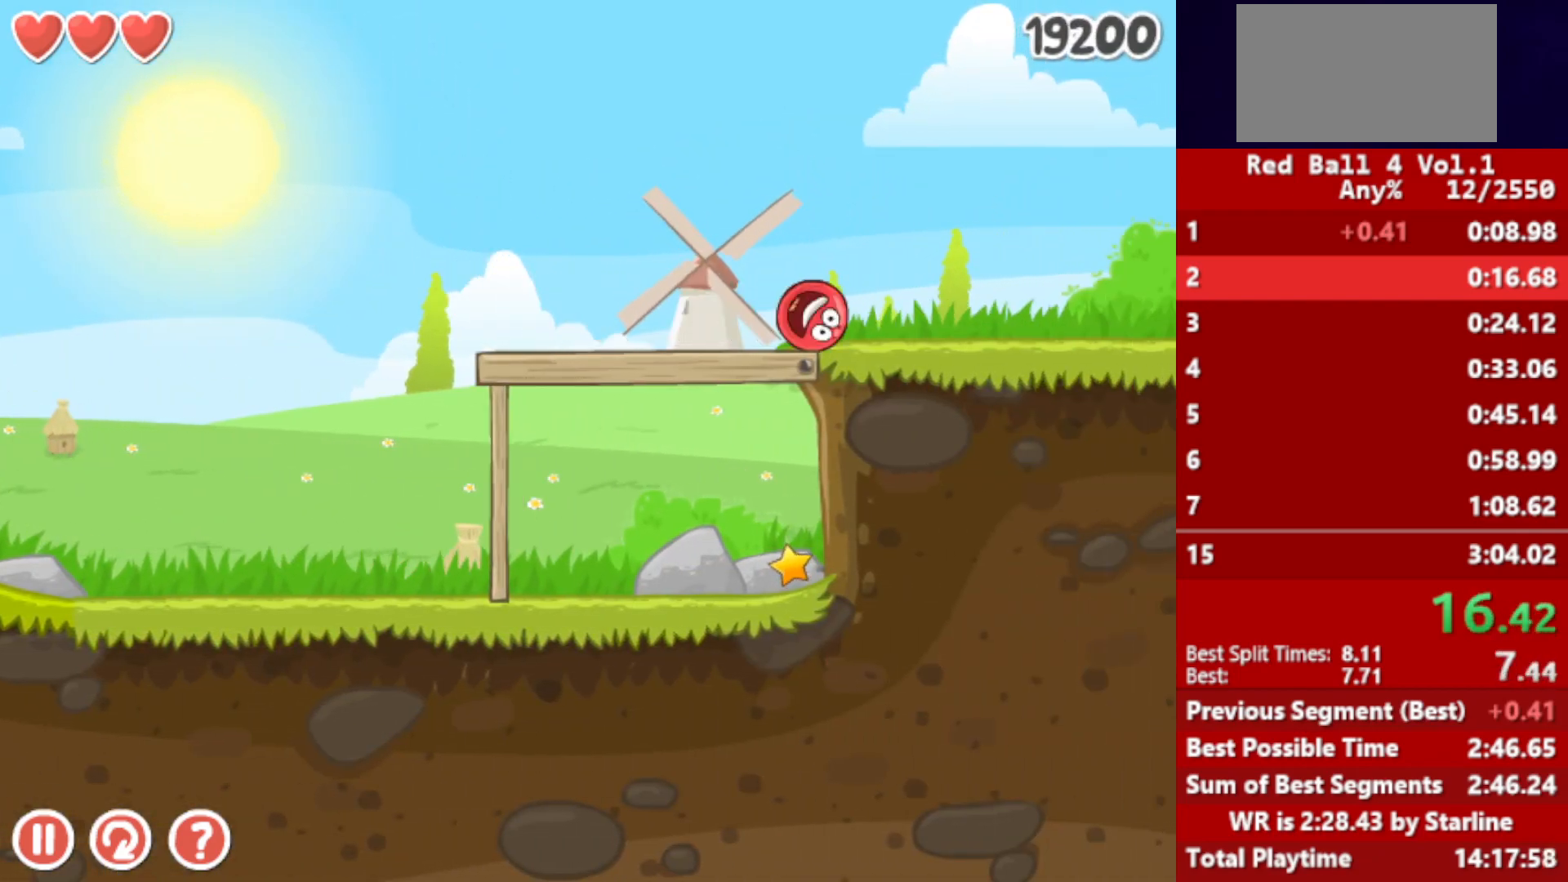
Gameplay with keyboard; each line is a JSON object with the keys held at the frame after it. "events" lists presses ("down") and releases ("up") of "down", "left", "p", "r", "right" and "up" between this image and that frame as [ms after this image, input, new state], when the widget could be followed in between. No other keys are recorded. Mouse input is not recorded.
{"keys": ["right"], "events": []}
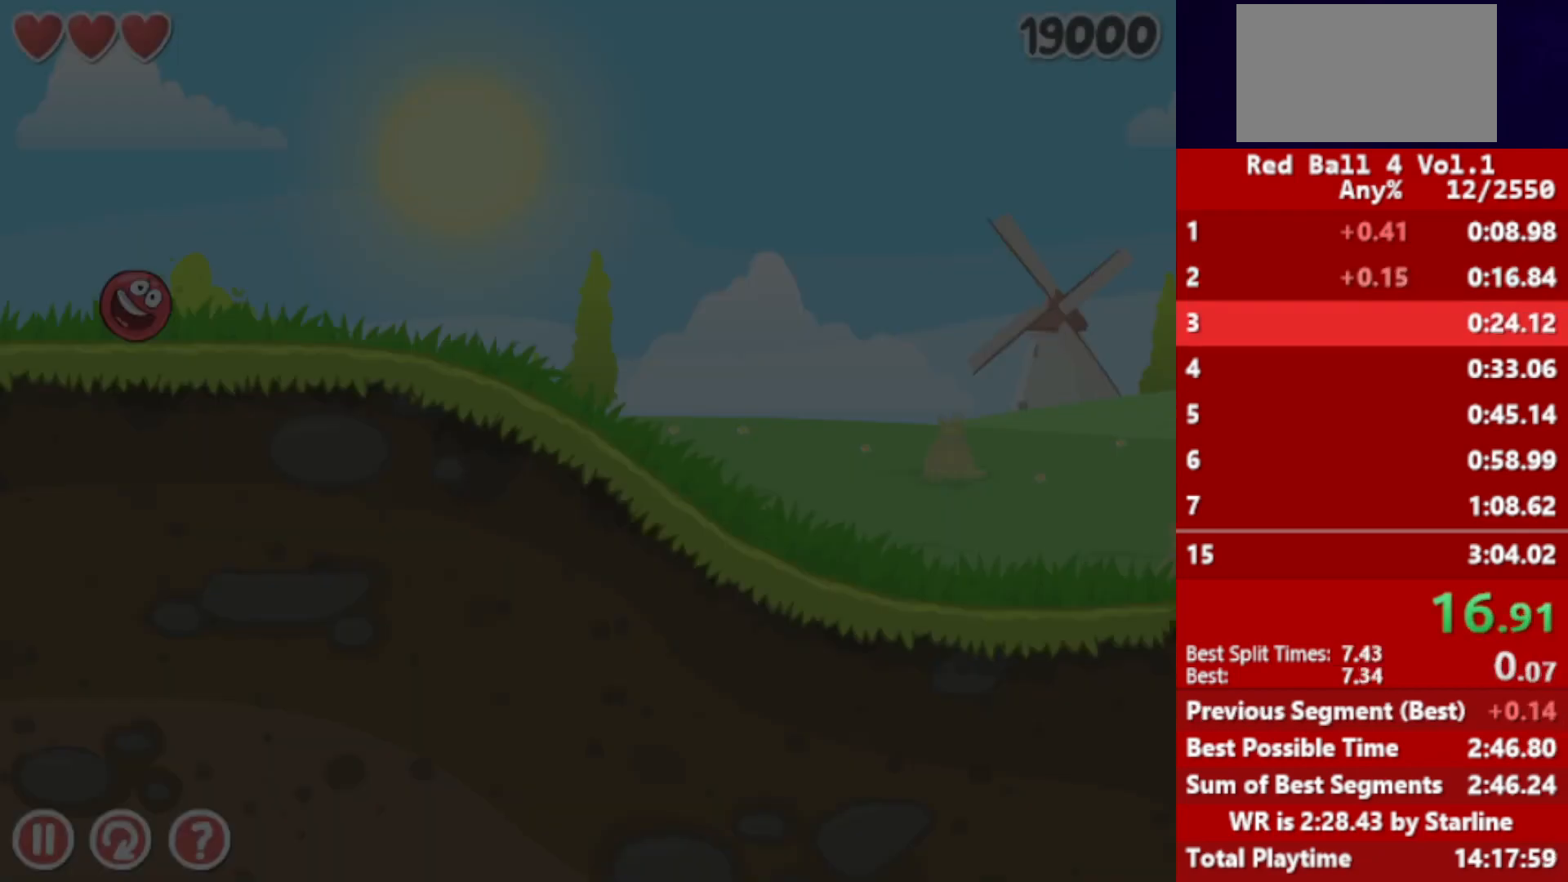
{"keys": ["right"], "events": []}
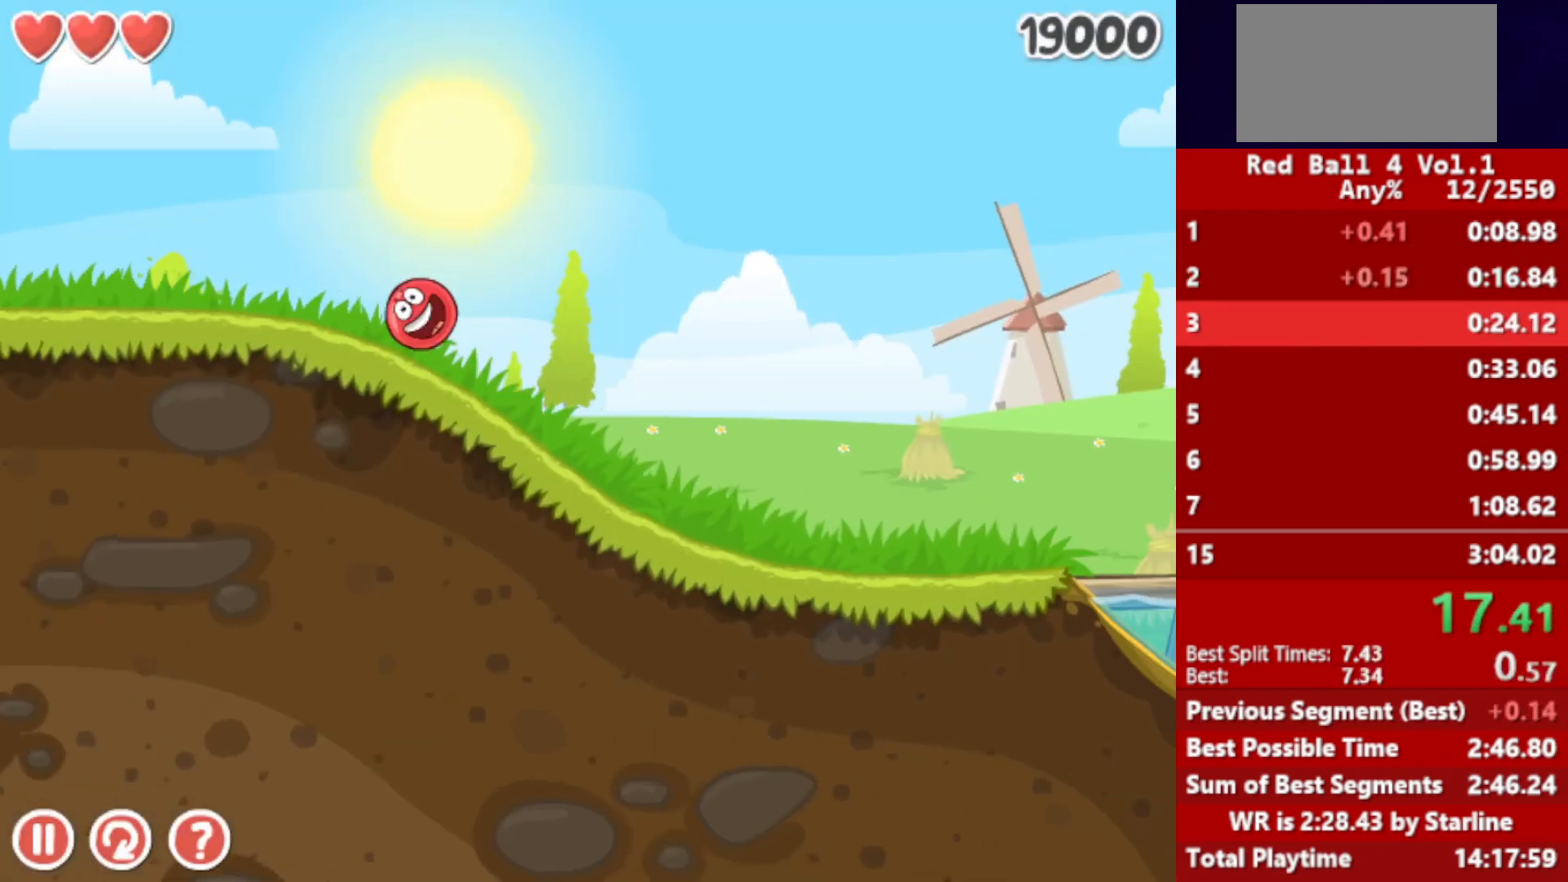
{"keys": ["right"], "events": []}
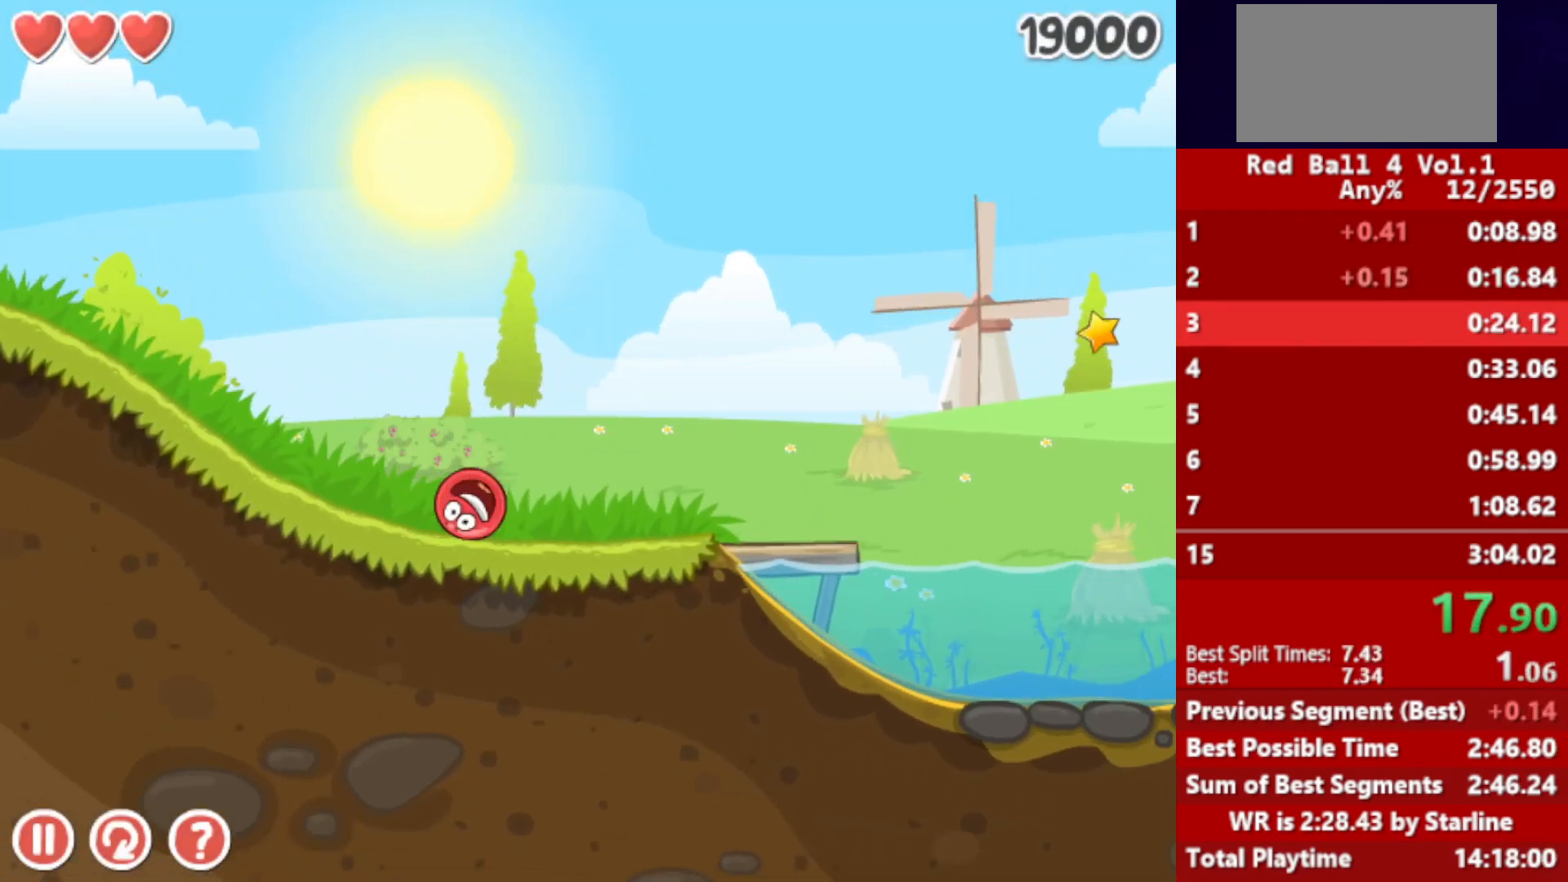
{"keys": ["right", "up"], "events": [[167, "up", "down"]]}
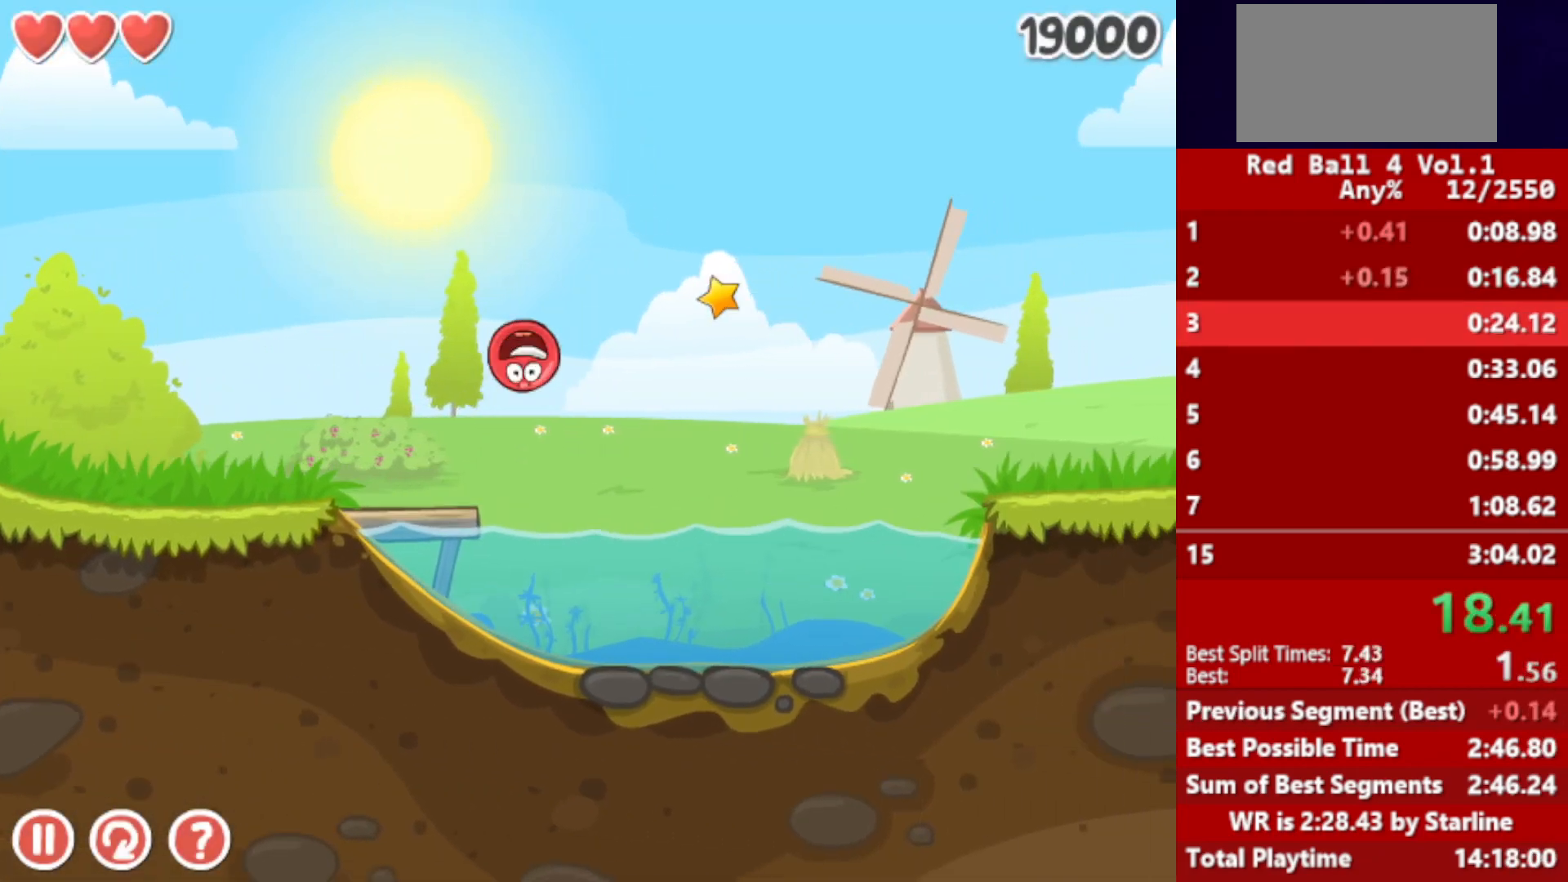
{"keys": ["right", "up"], "events": []}
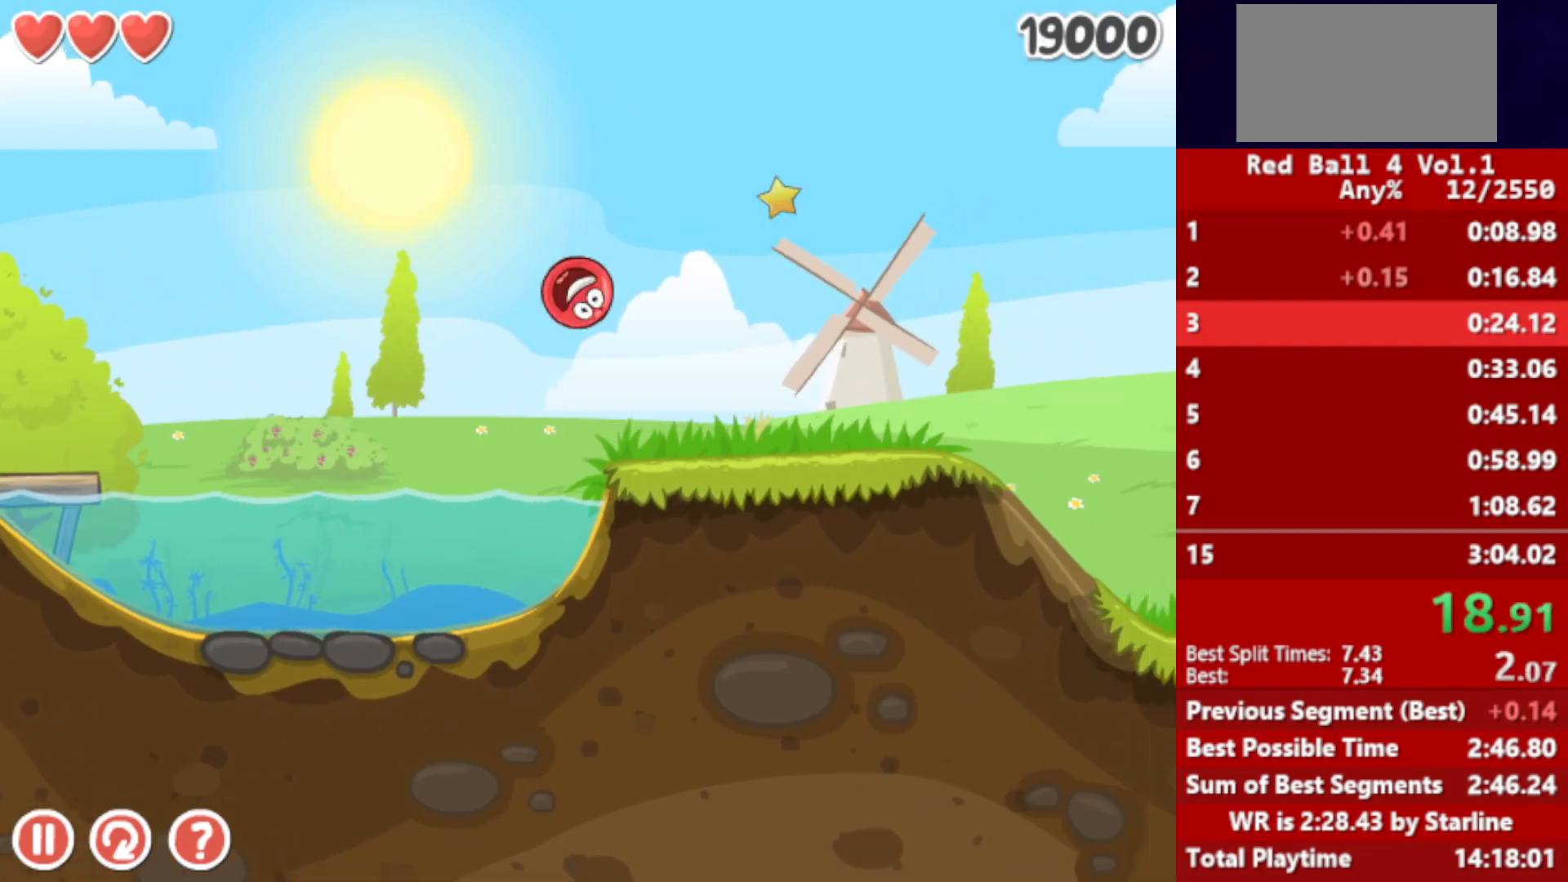
{"keys": ["right", "up"], "events": []}
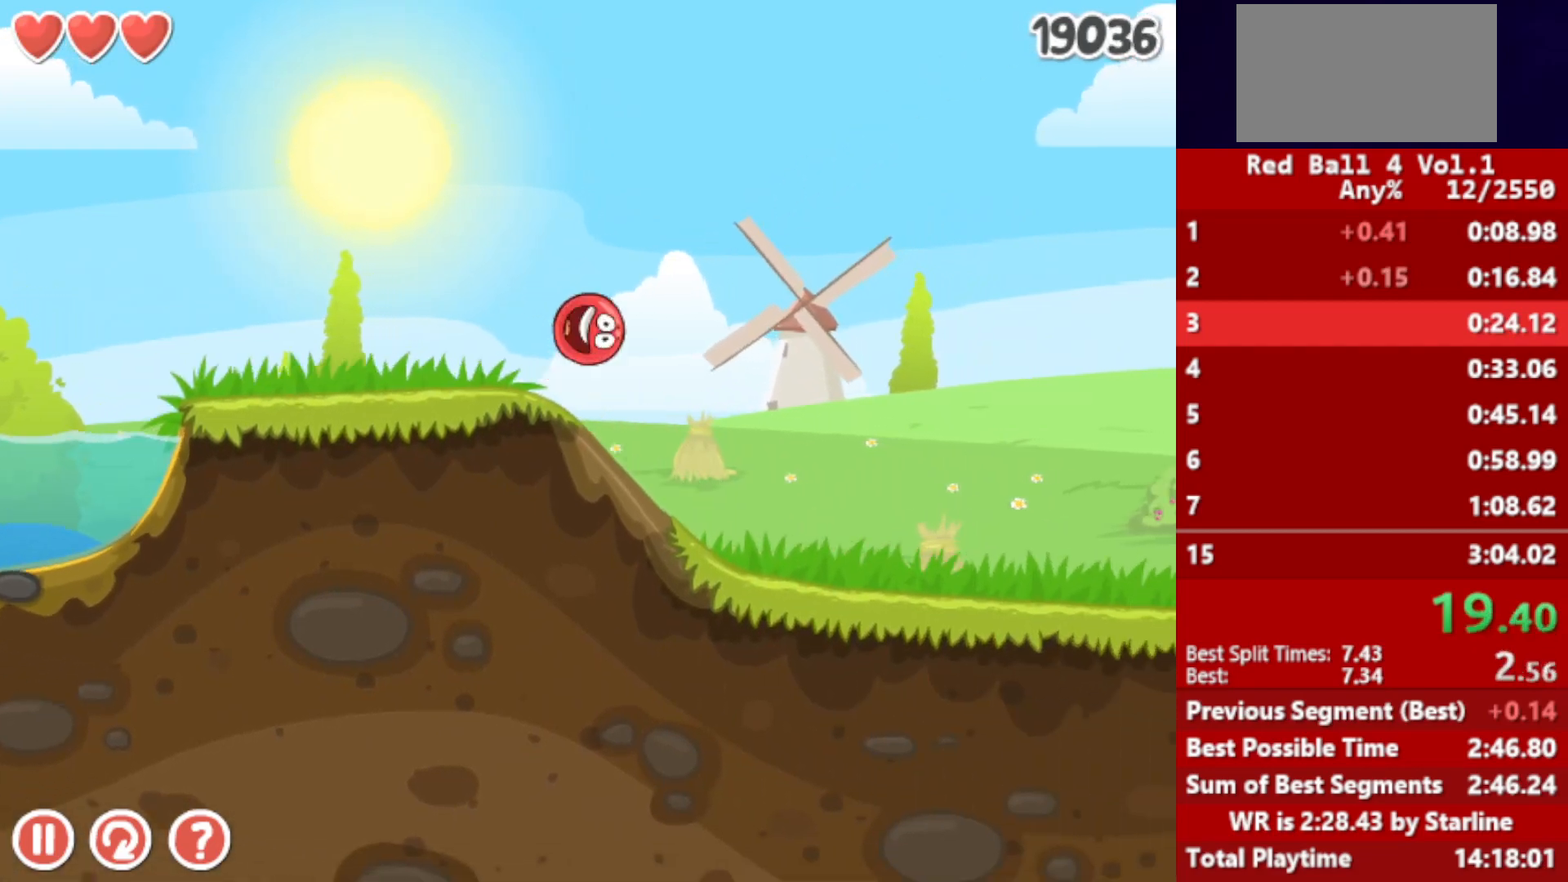
{"keys": ["right", "up"], "events": []}
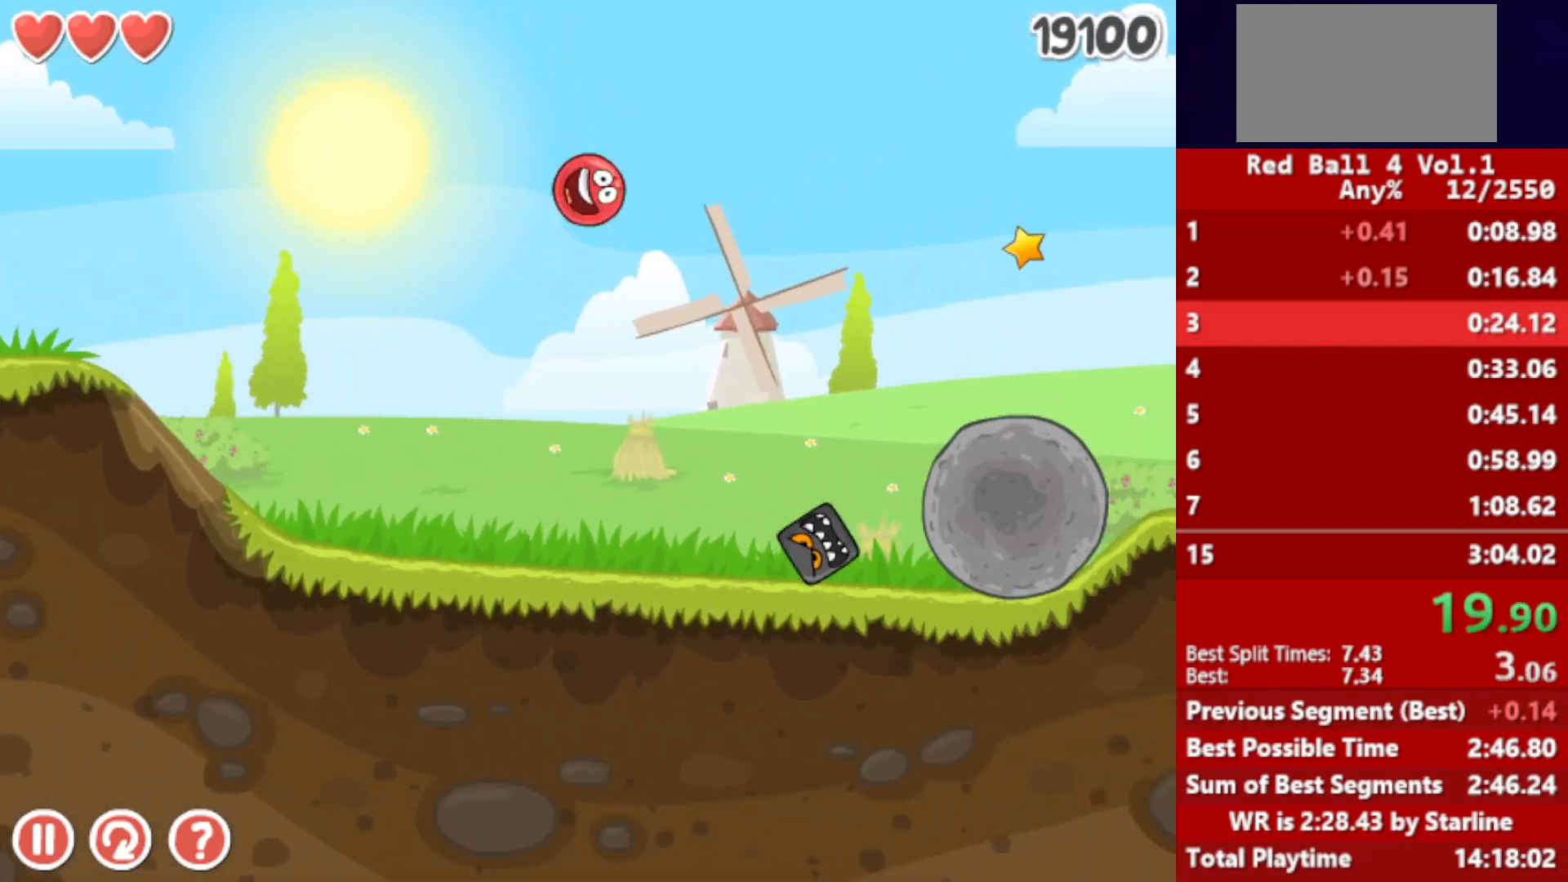
{"keys": ["right", "up"], "events": []}
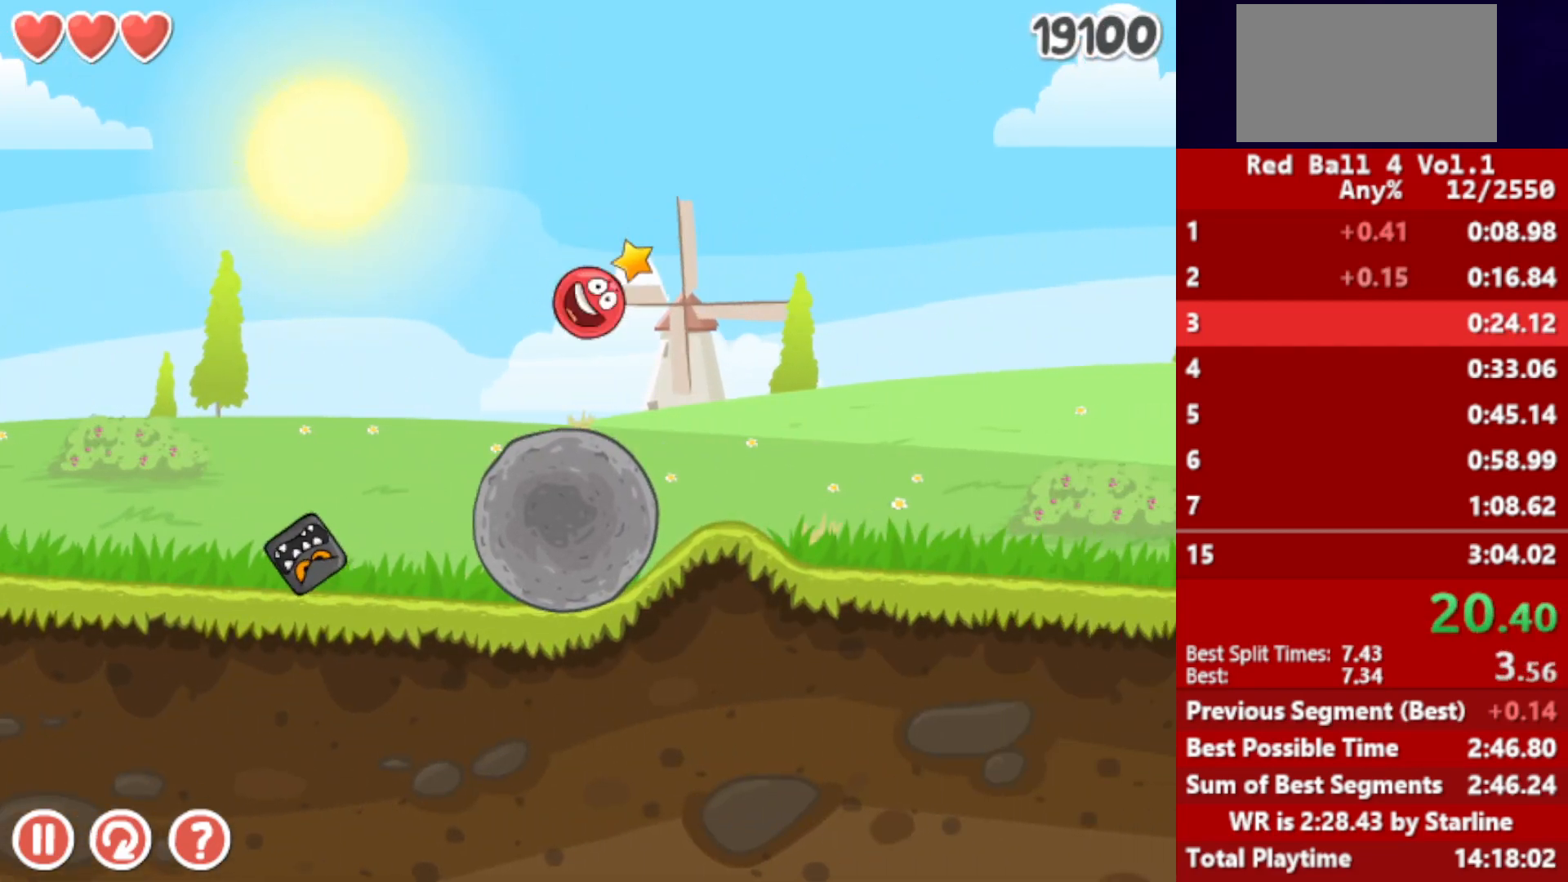
{"keys": ["right"], "events": [[50, "up", "up"], [450, "up", "down"], [483, "up", "up"]]}
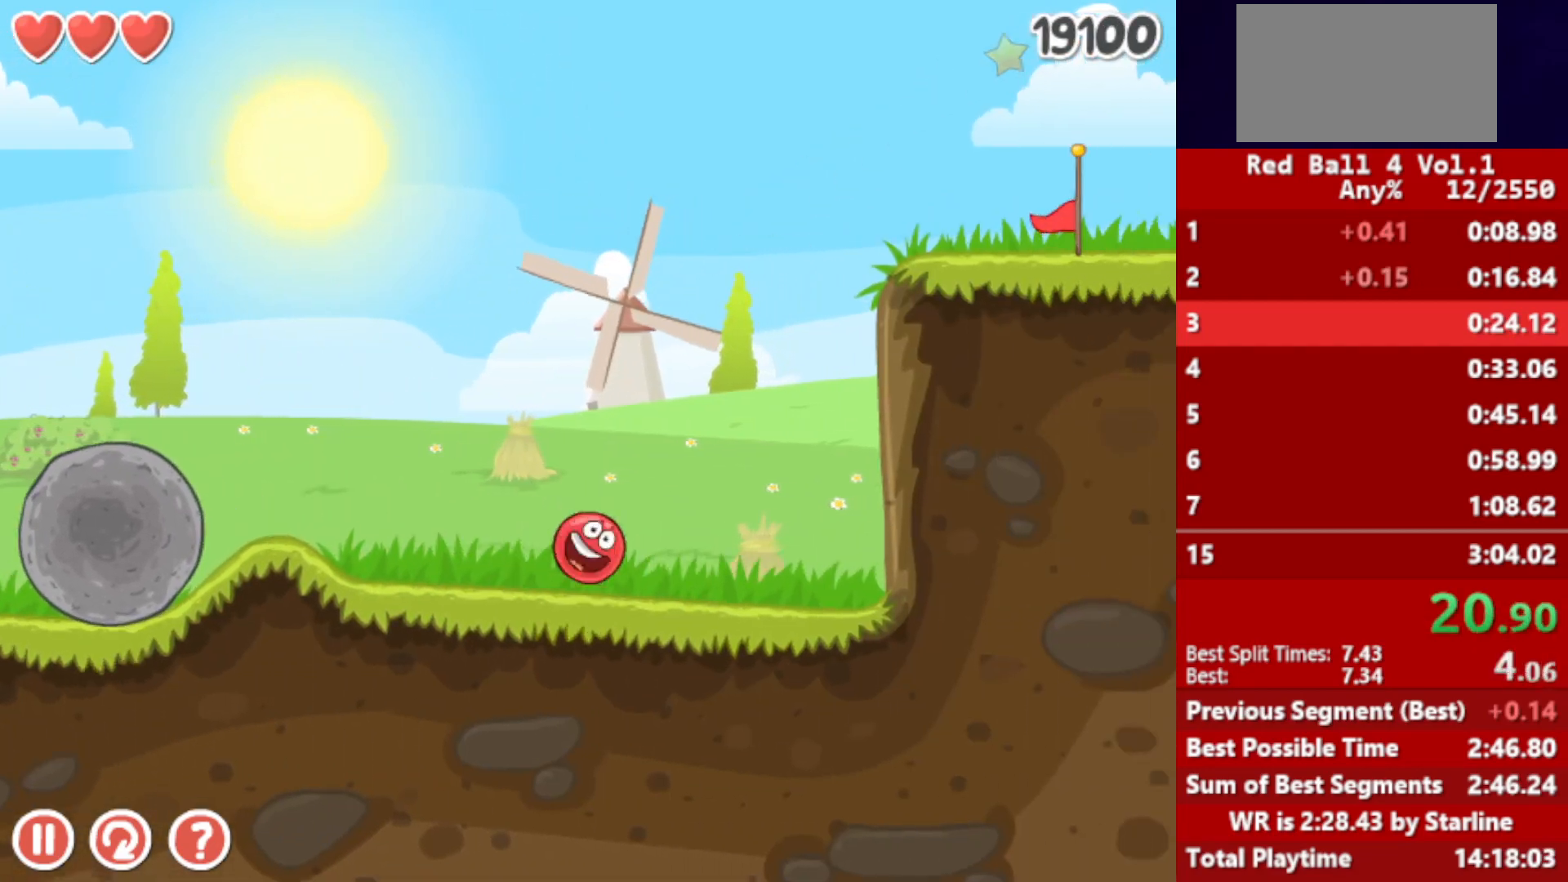
{"keys": ["right"], "events": [[117, "up", "down"], [150, "up", "up"], [233, "up", "down"], [267, "up", "up"], [333, "left", "down"], [333, "right", "up"], [383, "left", "up"], [417, "right", "down"]]}
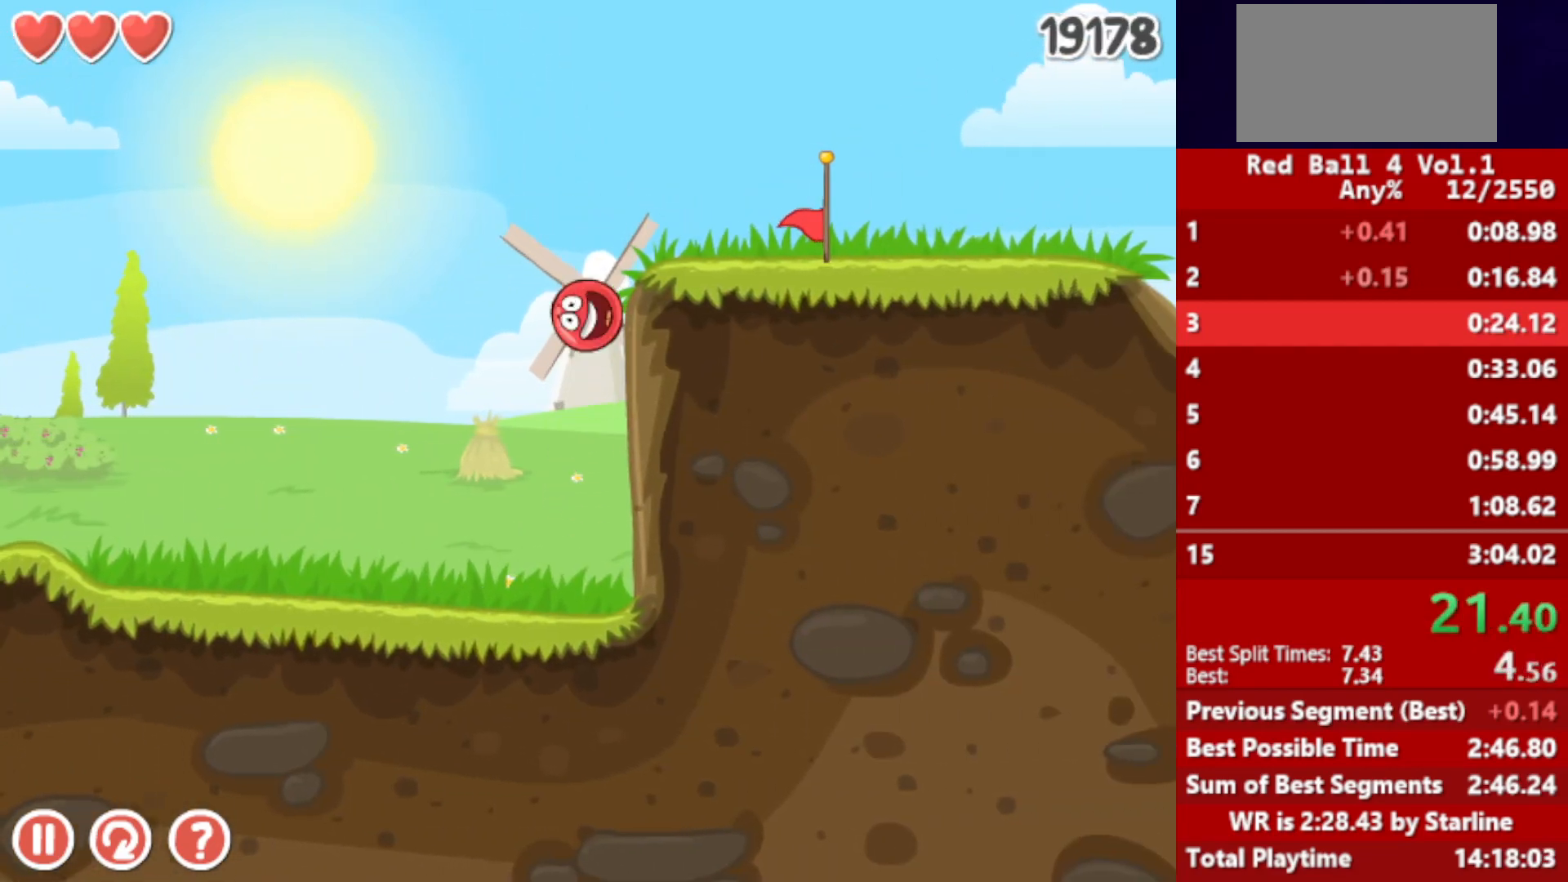
{"keys": ["right"], "events": []}
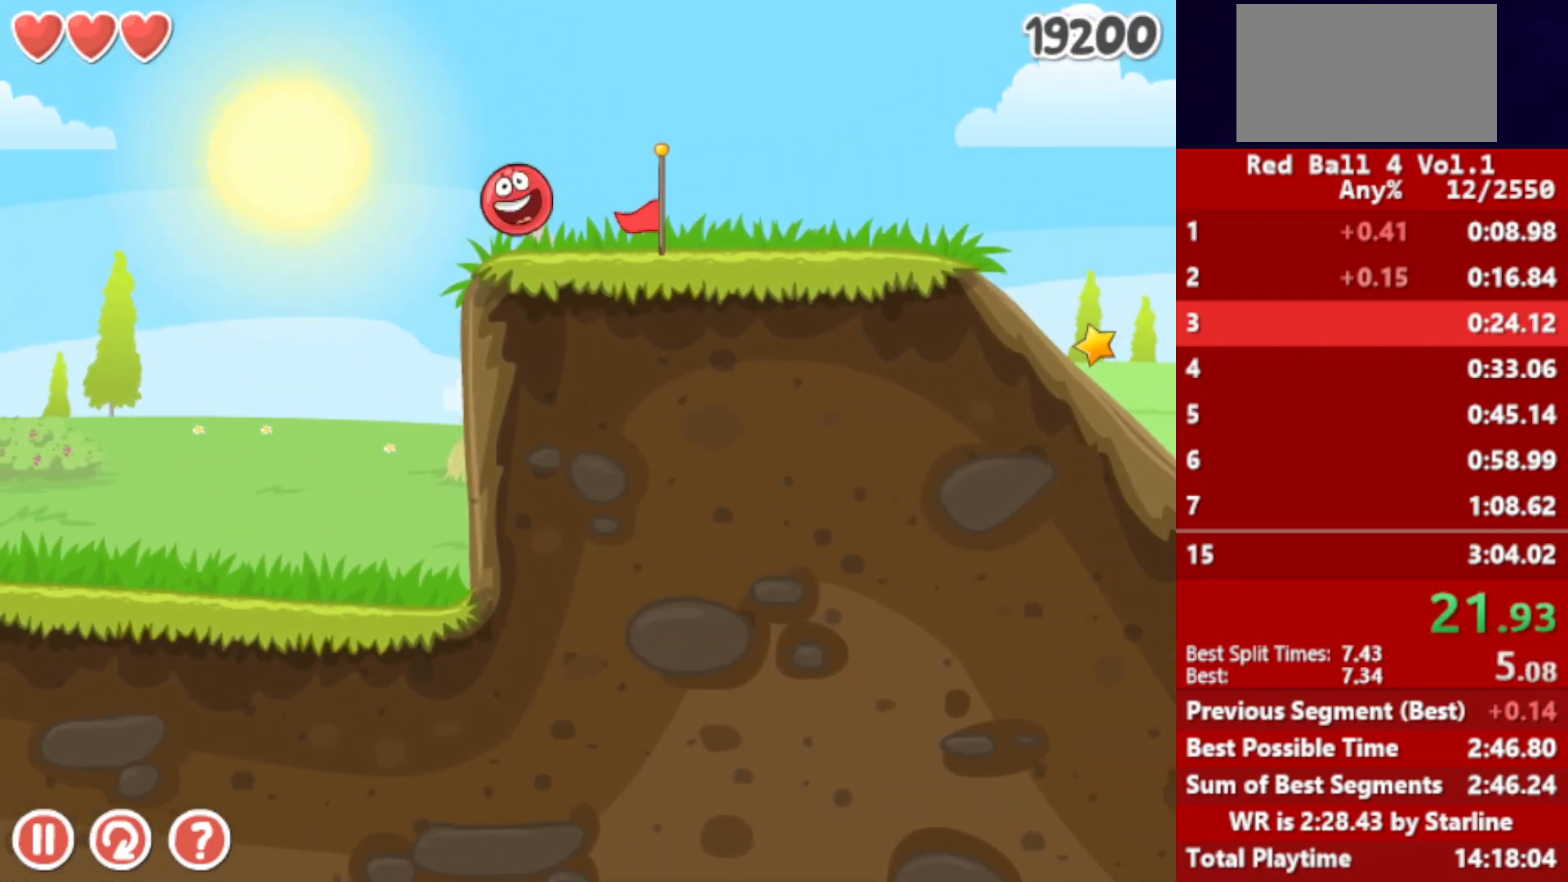
{"keys": ["right"], "events": []}
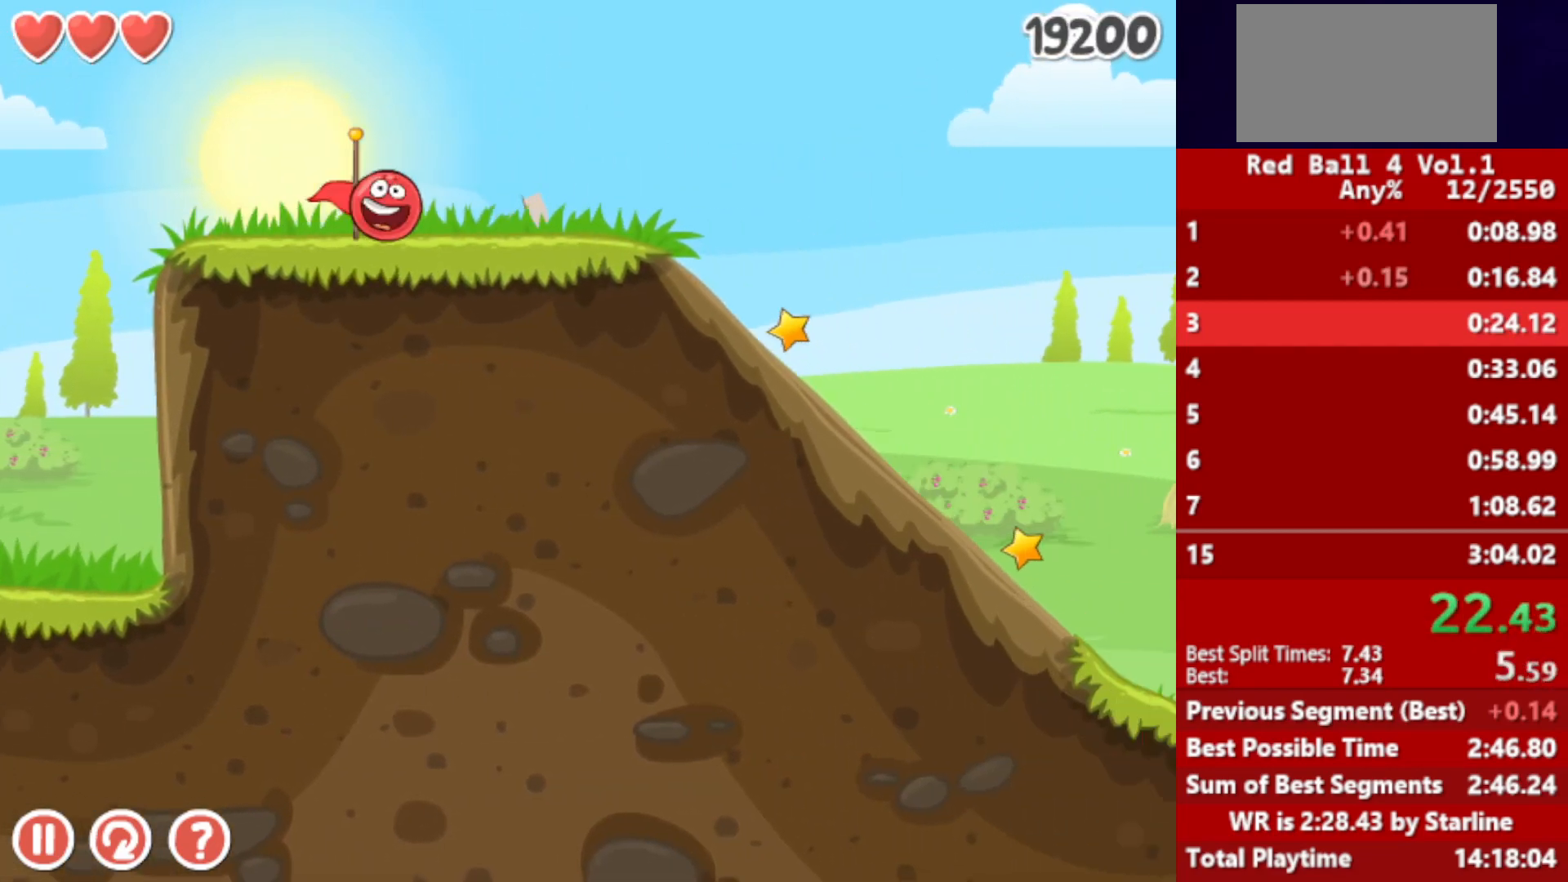
{"keys": [], "events": [[317, "left", "down"], [350, "right", "up"], [367, "left", "up"]]}
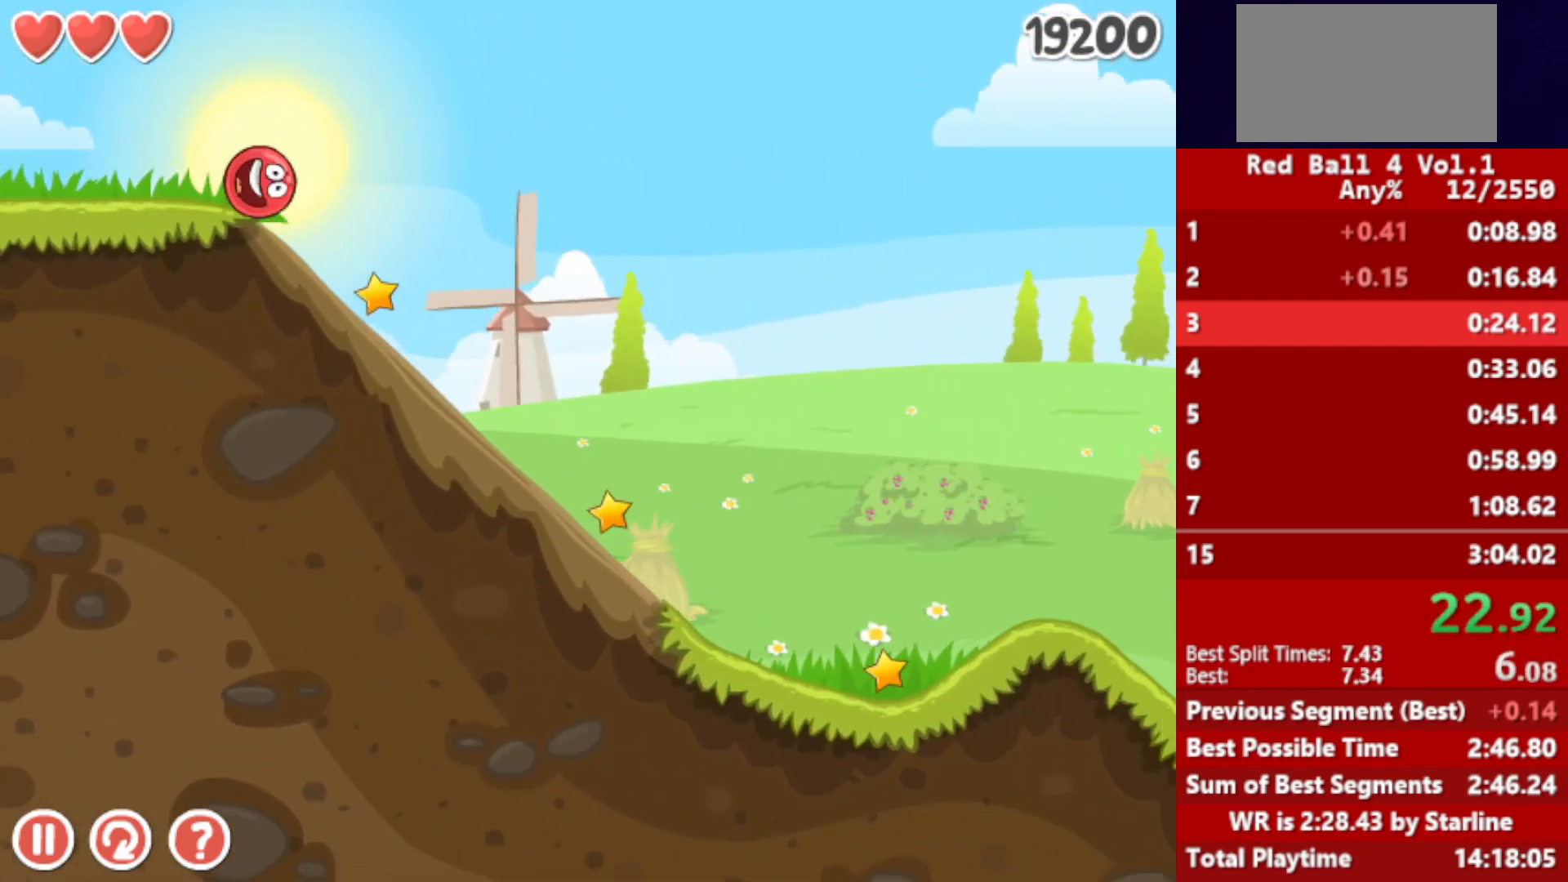
{"keys": ["right"], "events": [[233, "right", "down"]]}
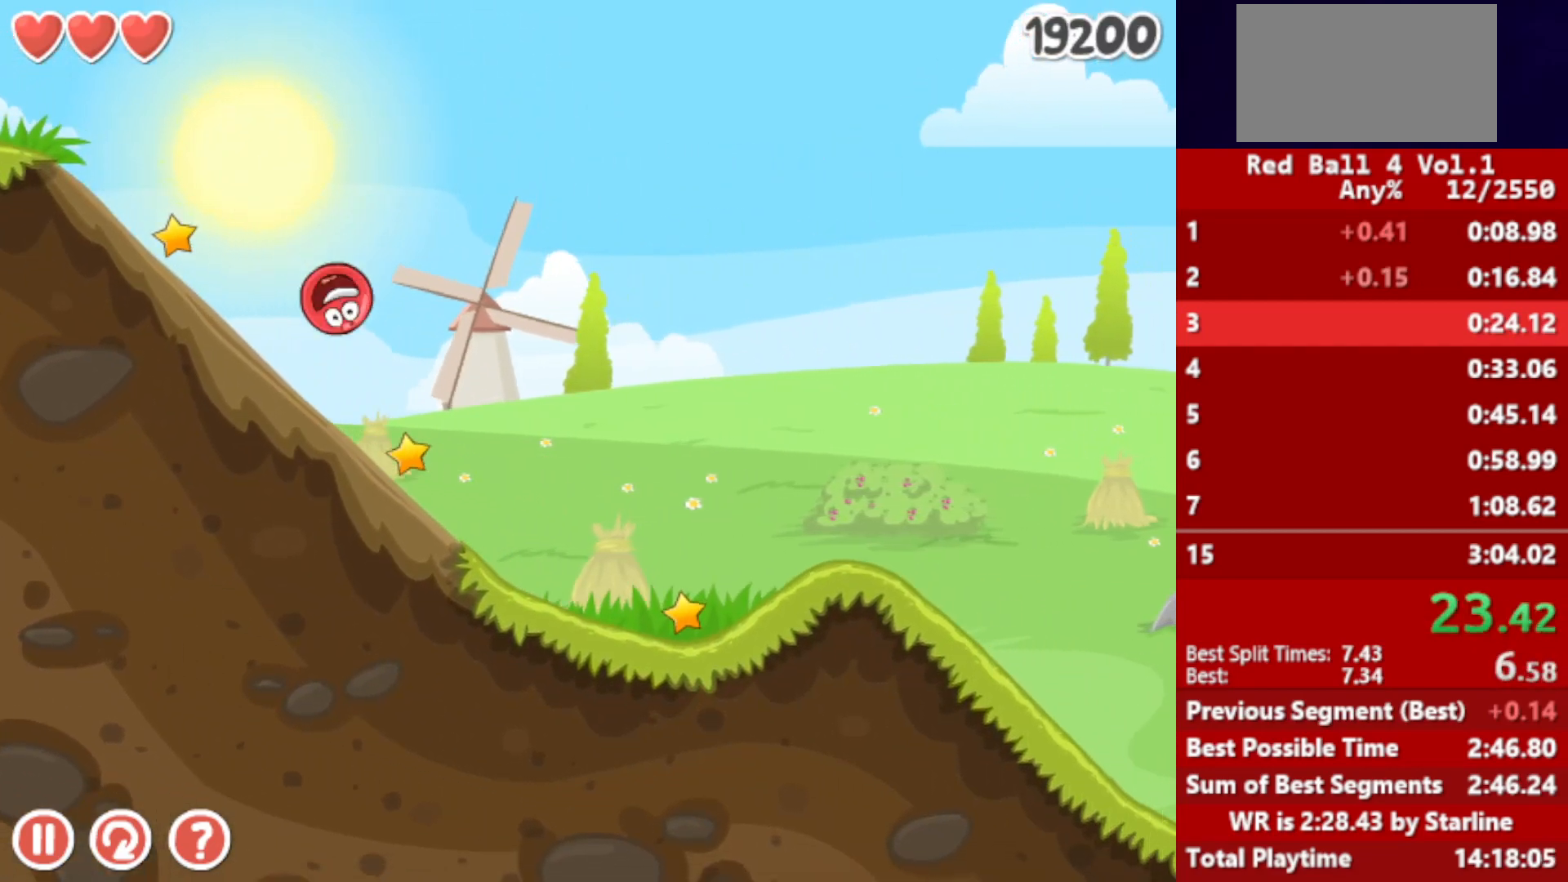
{"keys": ["right"], "events": [[417, "up", "down"], [450, "up", "up"]]}
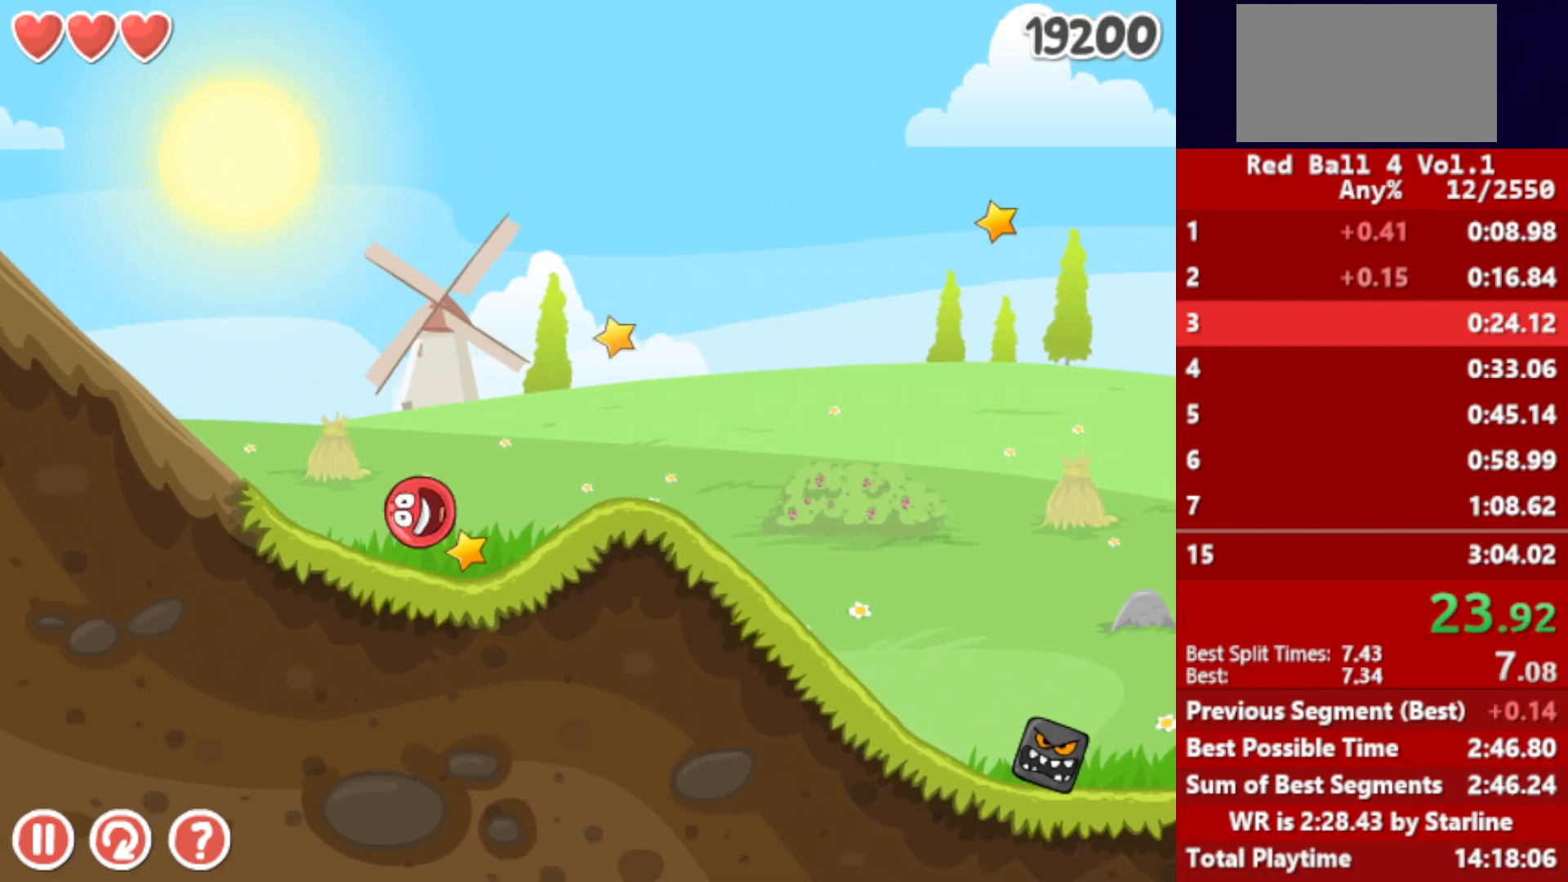
{"keys": ["right"], "events": [[100, "up", "down"], [133, "up", "up"], [183, "up", "down"], [250, "up", "up"]]}
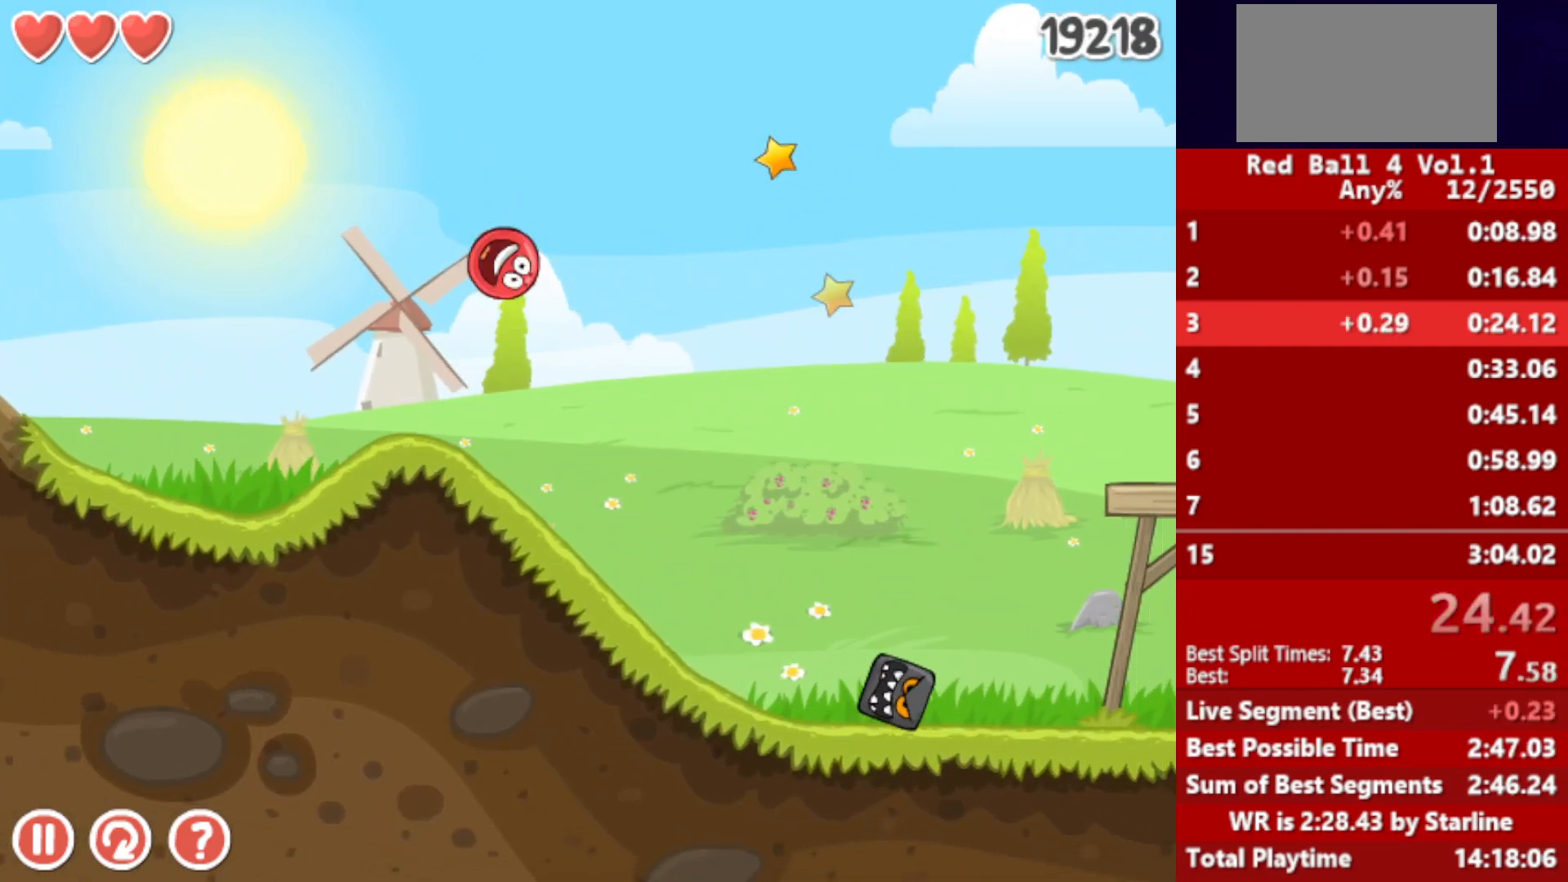
{"keys": ["right"], "events": []}
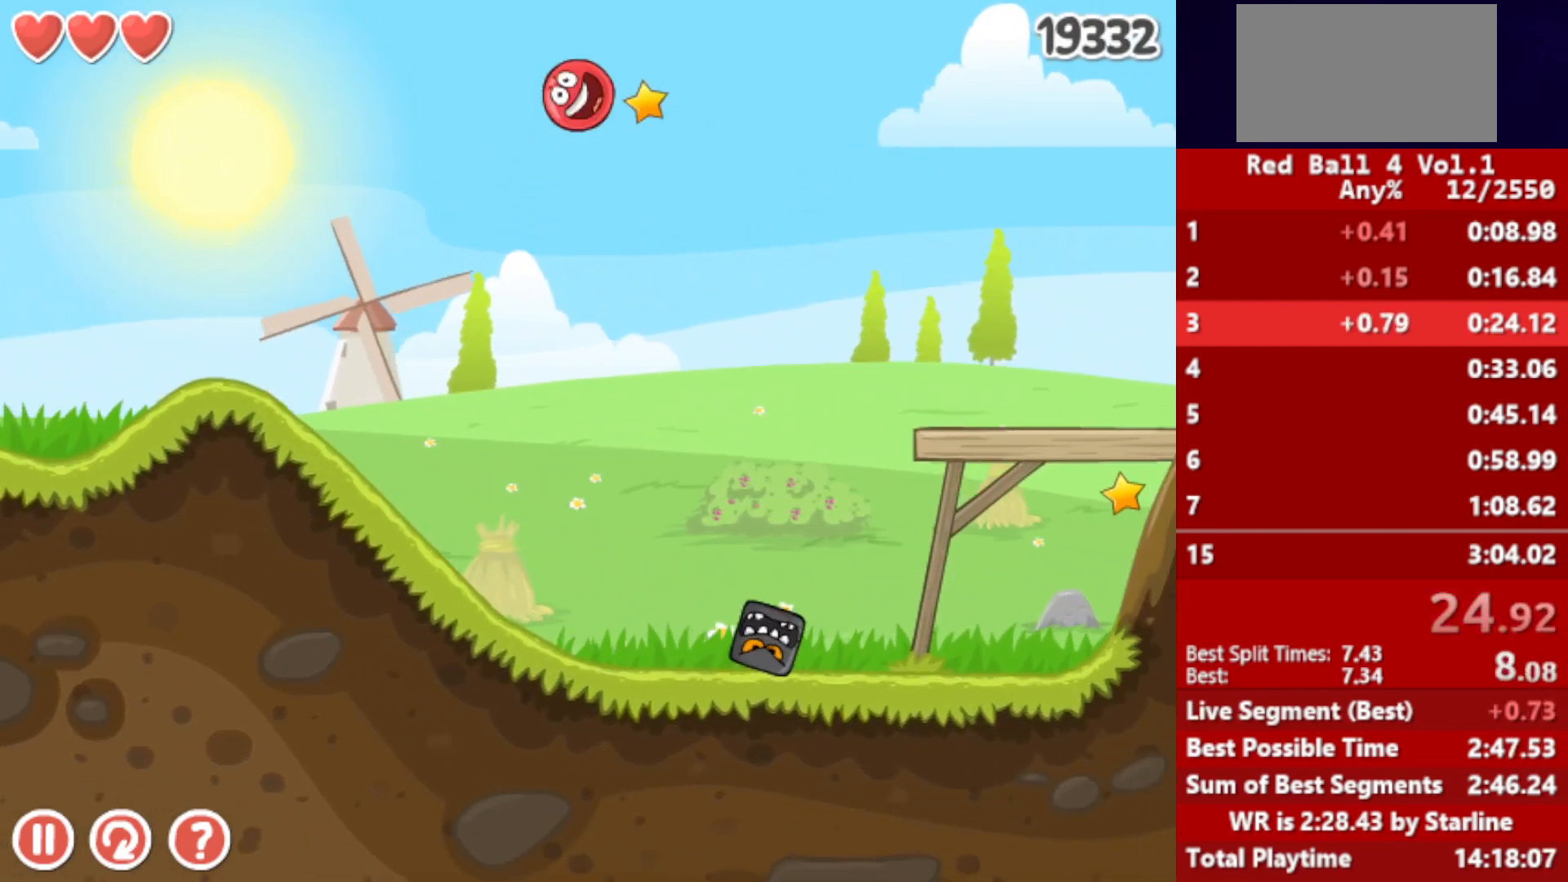
{"keys": ["right"], "events": []}
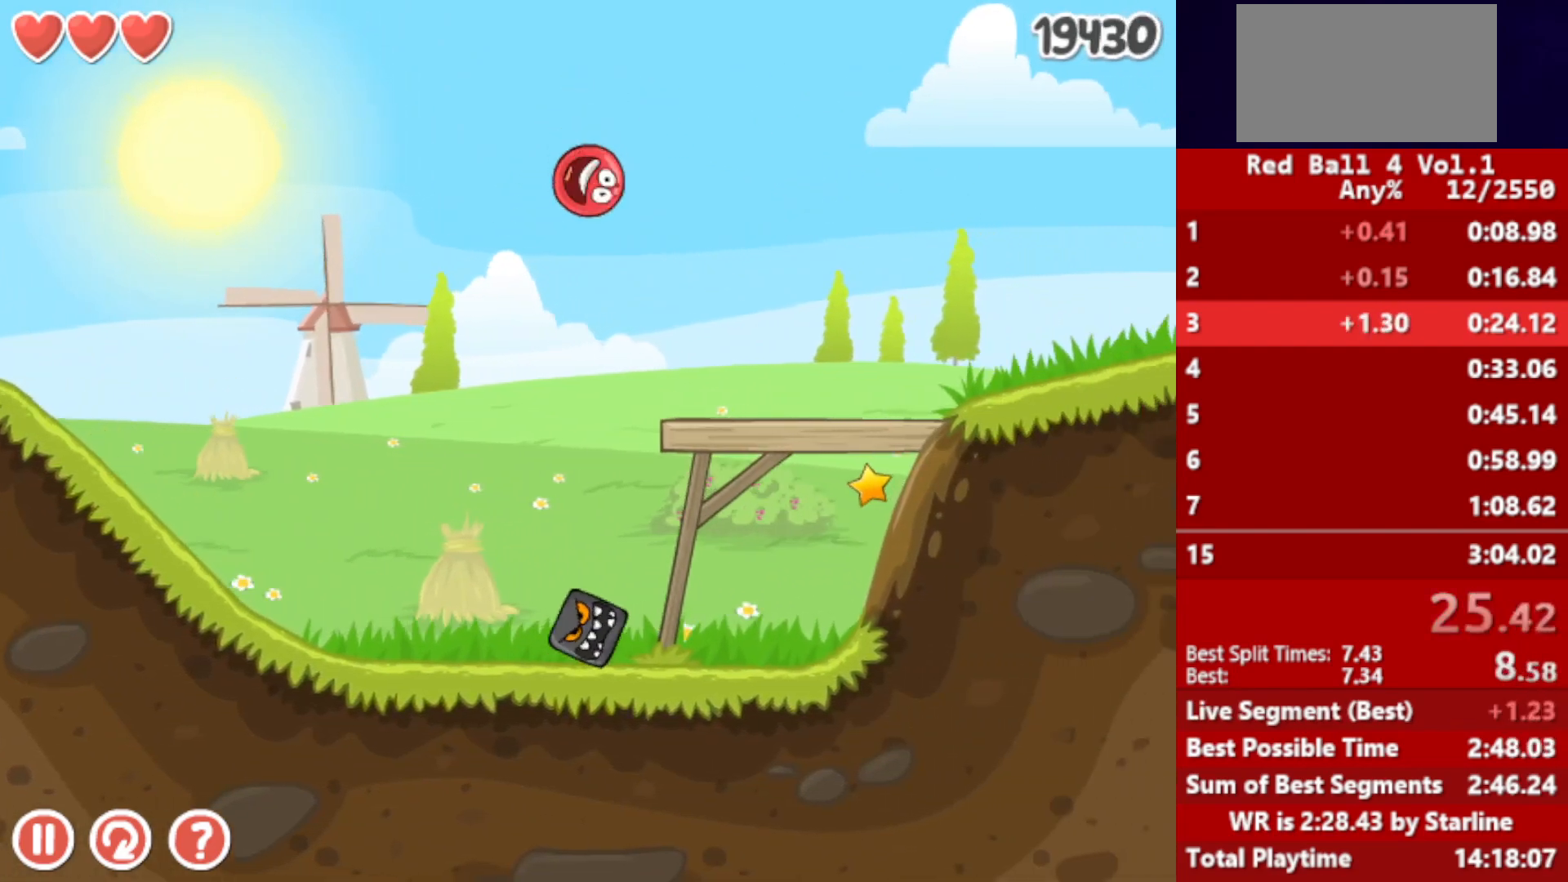
{"keys": ["right"], "events": [[450, "up", "down"], [467, "up", "up"]]}
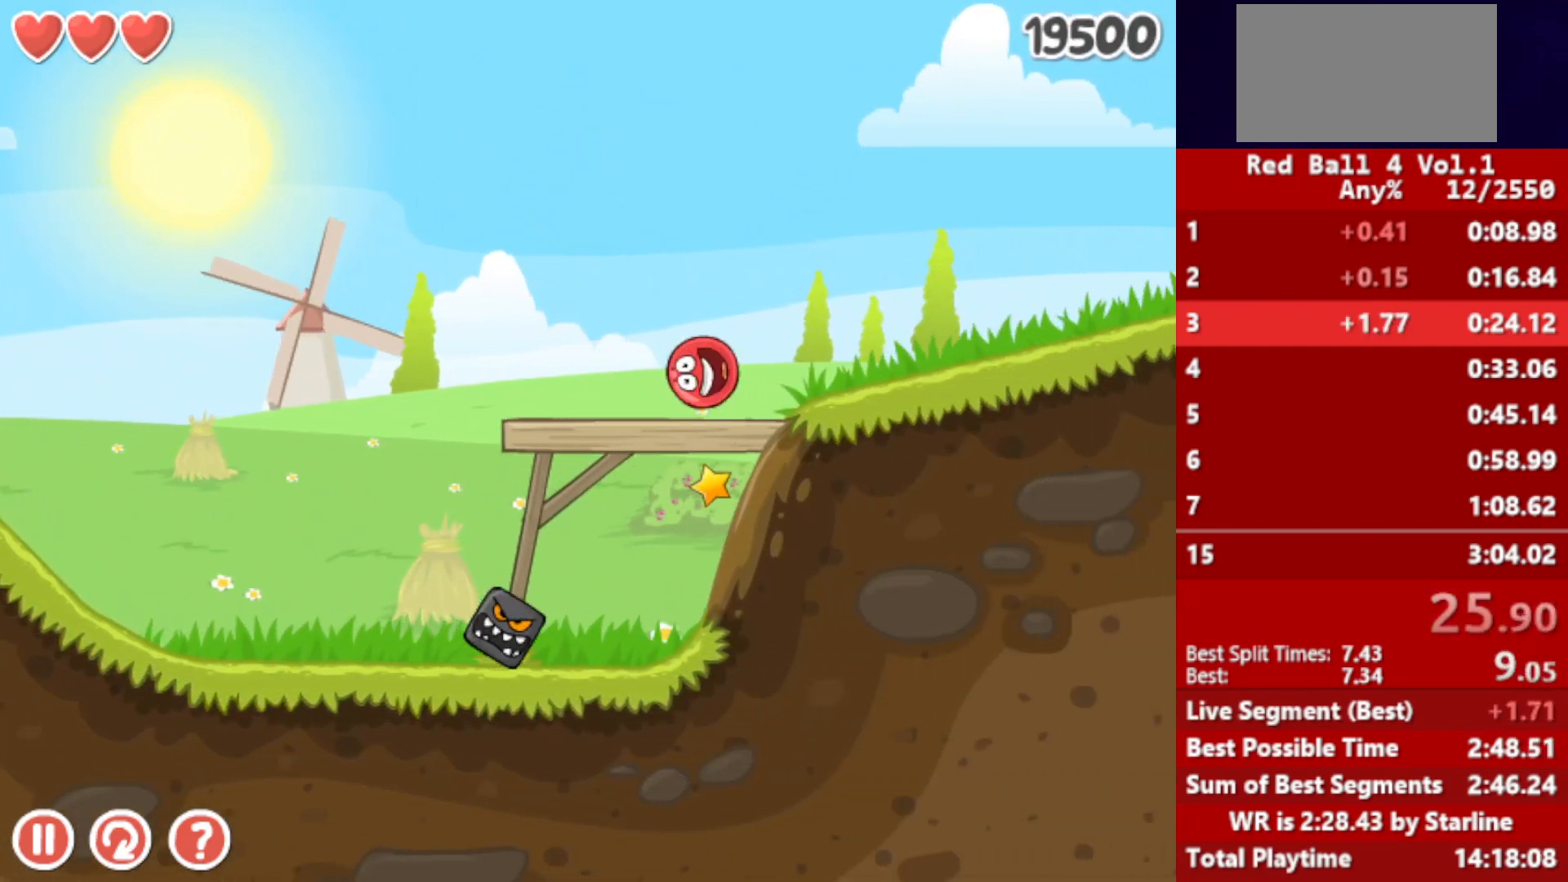
{"keys": ["right"], "events": [[100, "up", "down"], [133, "up", "up"], [200, "up", "down"], [233, "up", "up"], [317, "up", "down"], [350, "up", "up"]]}
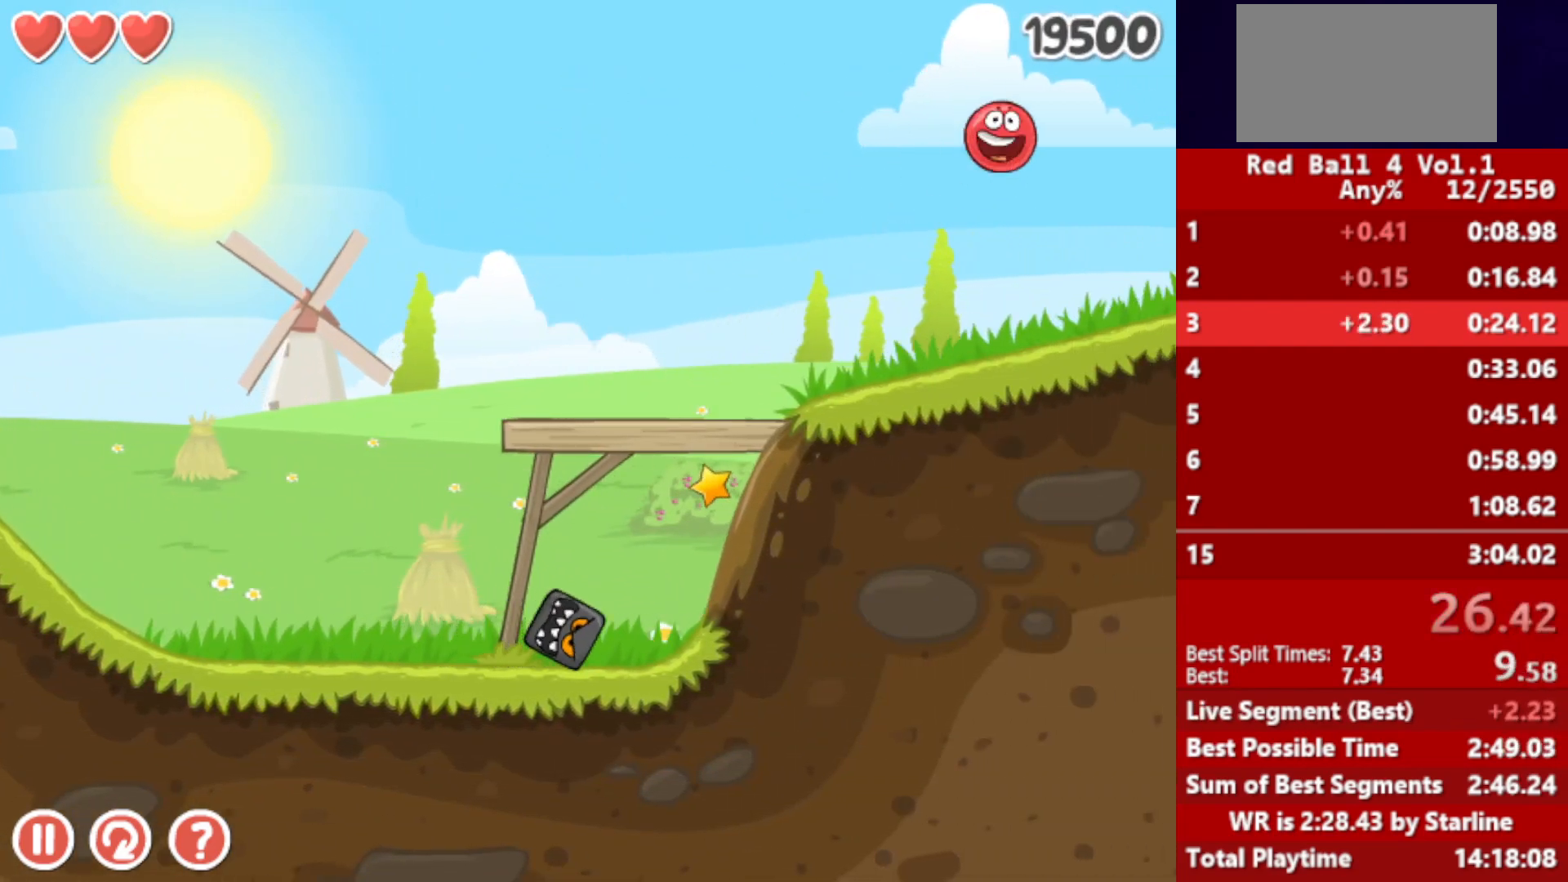
{"keys": ["right"], "events": []}
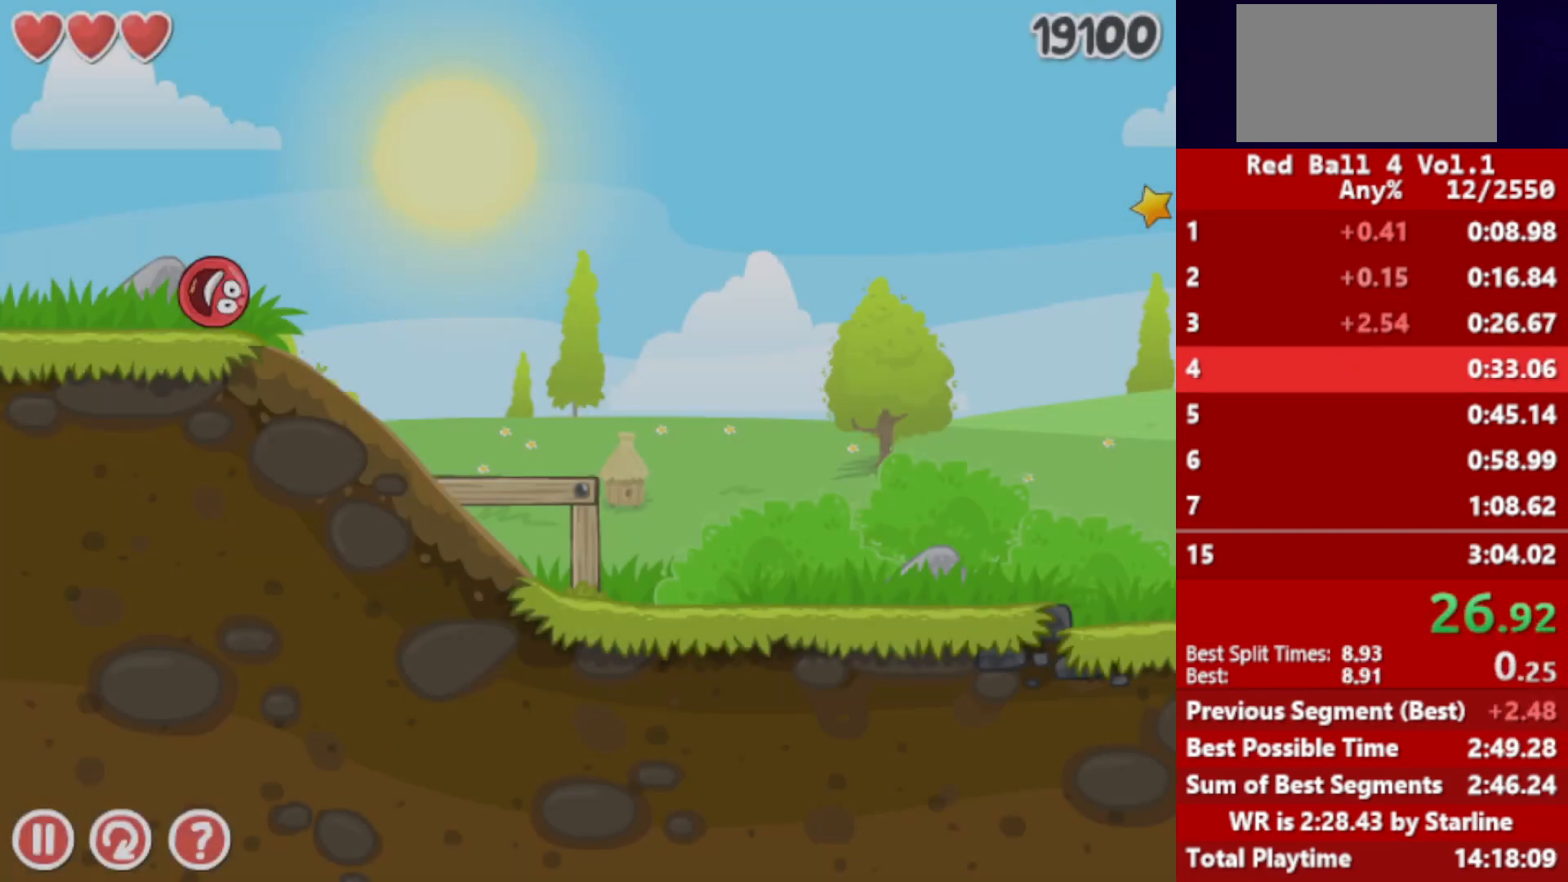
{"keys": ["right"], "events": []}
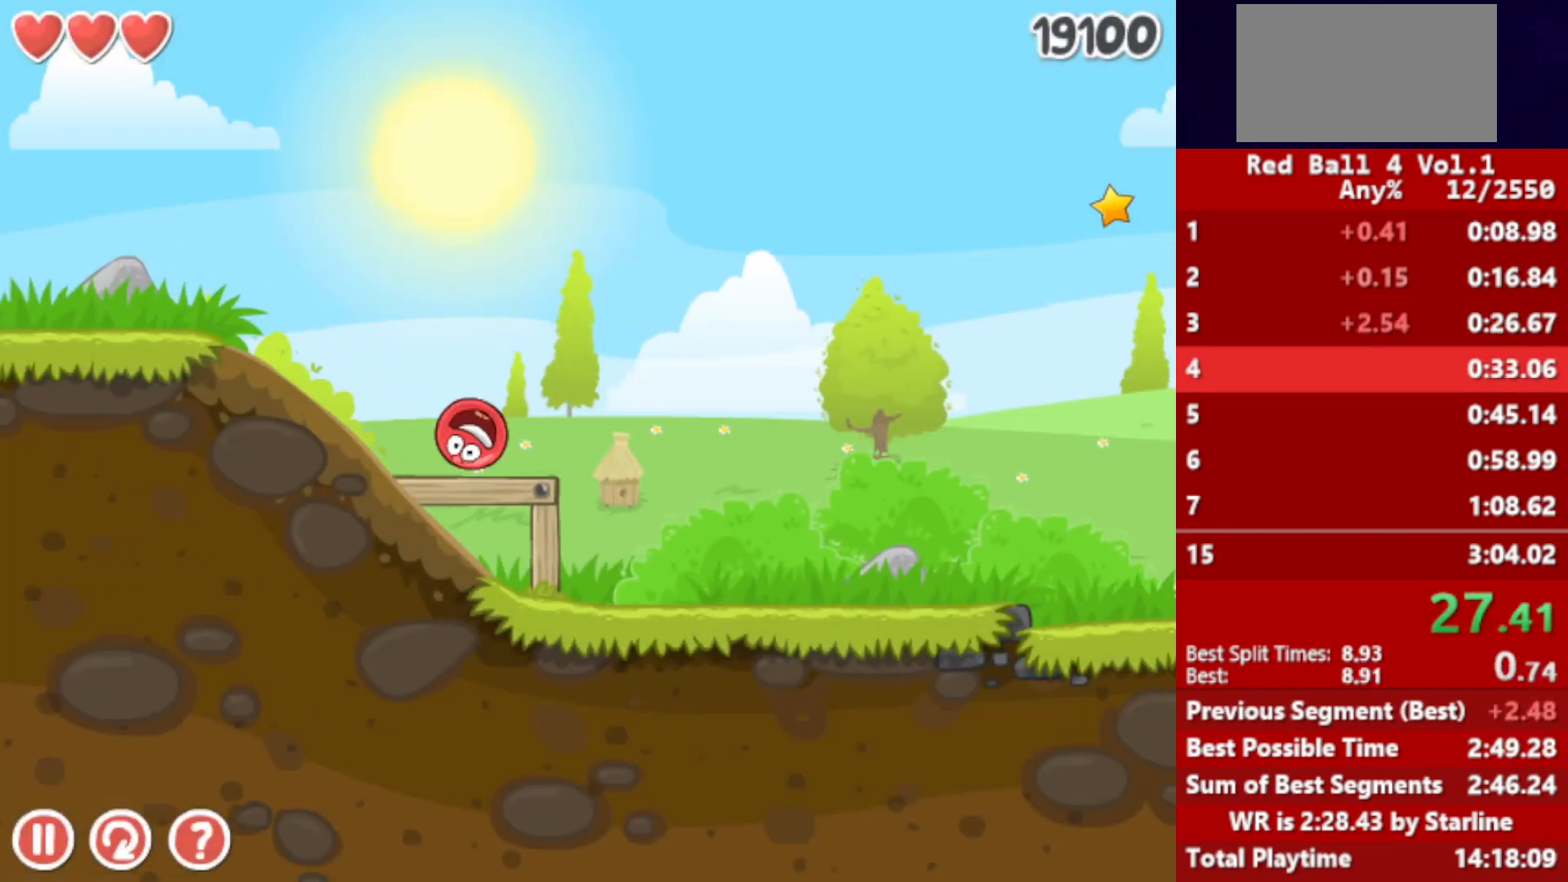
{"keys": ["right"], "events": []}
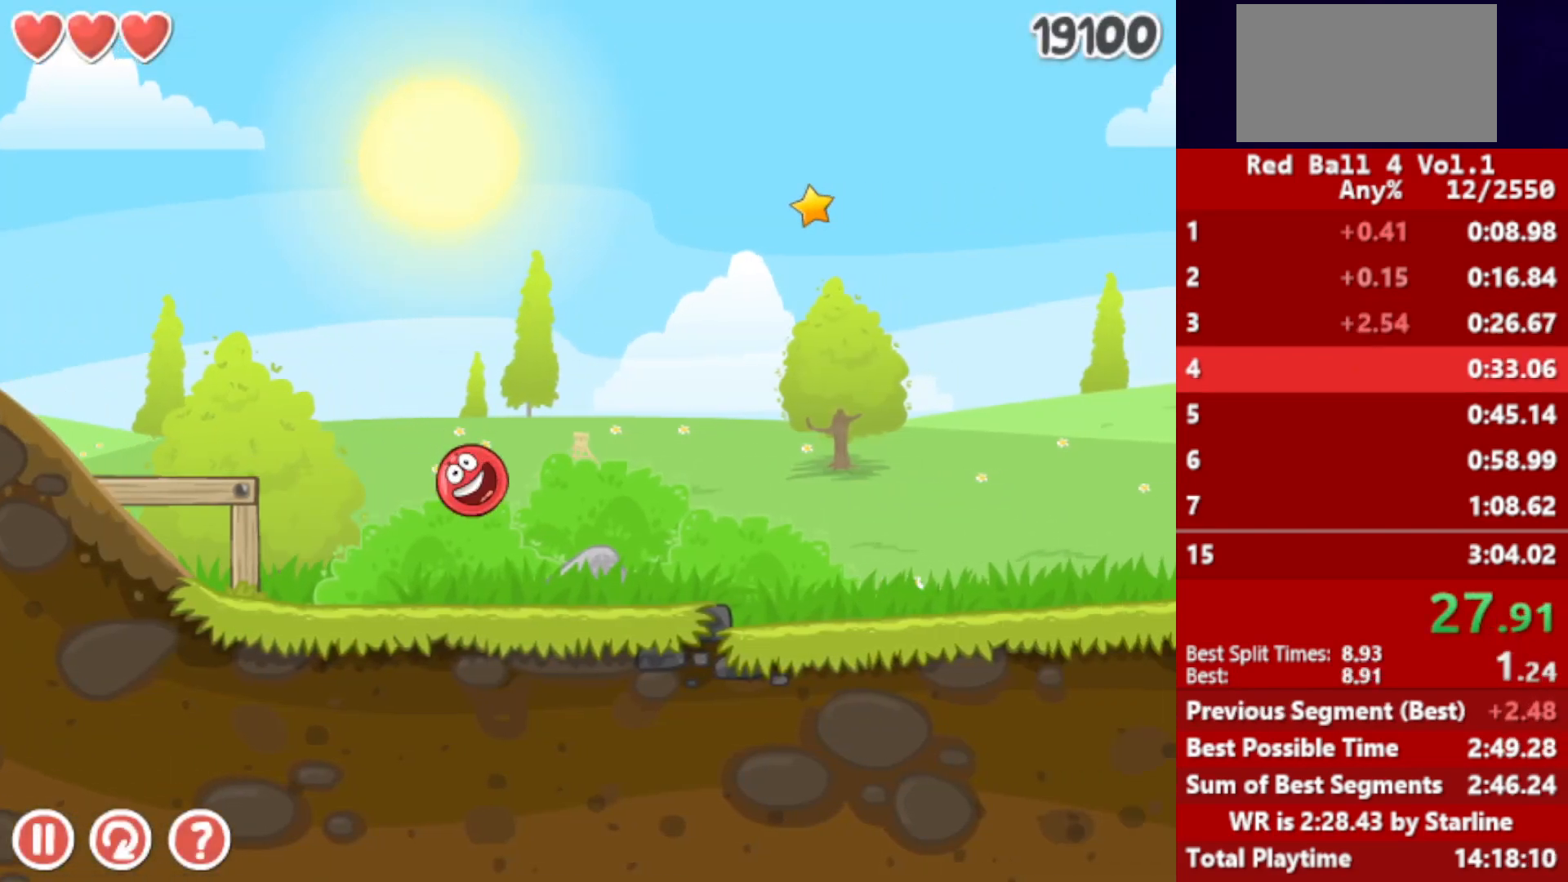
{"keys": ["right"], "events": []}
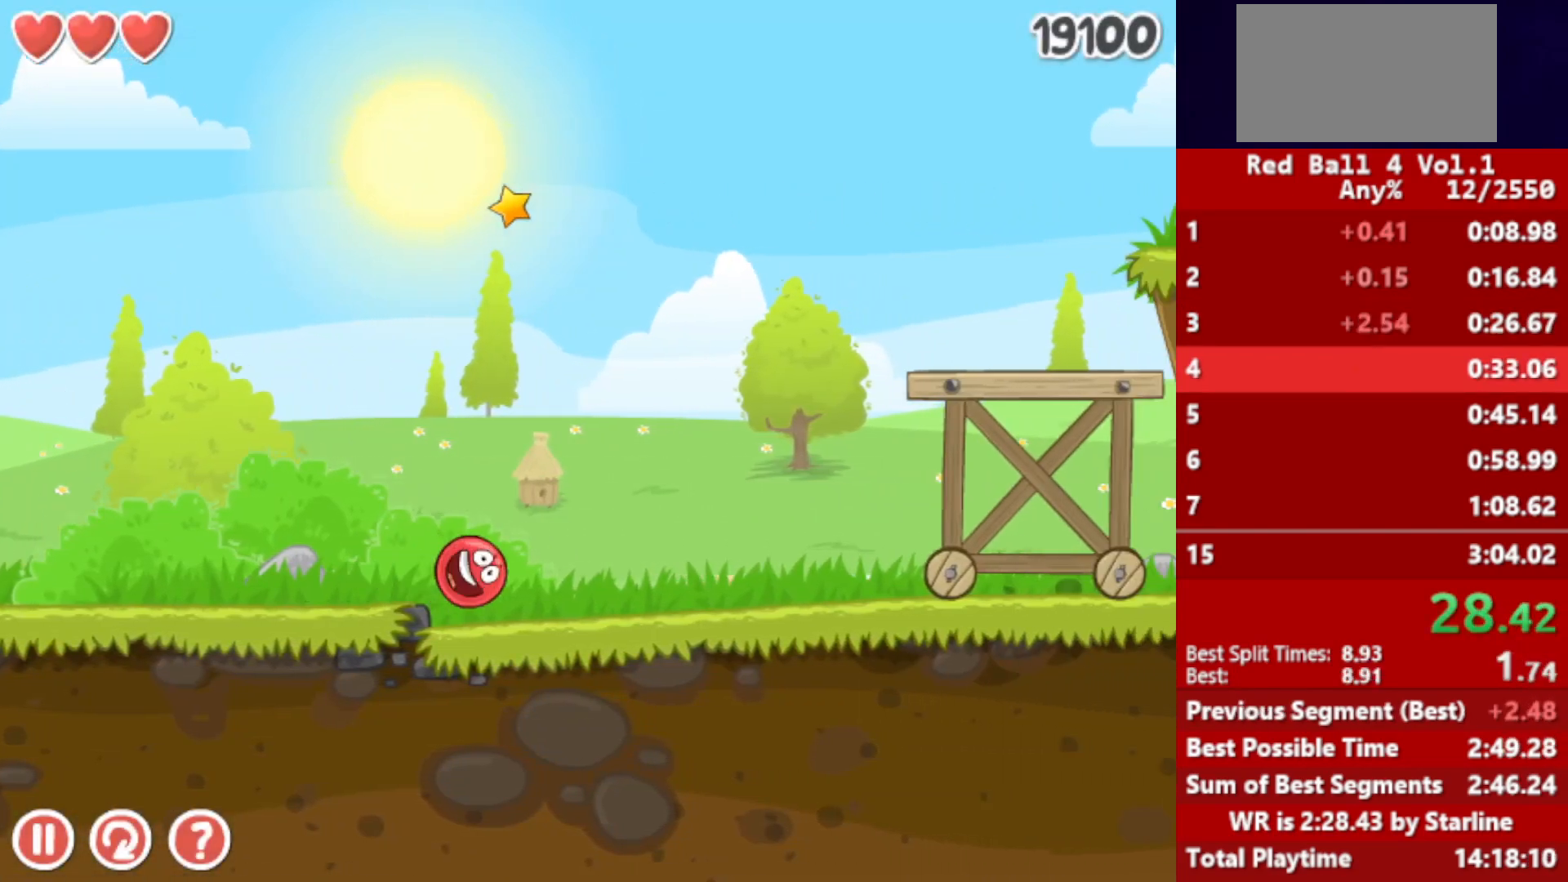
{"keys": ["right", "up"], "events": [[200, "up", "down"], [233, "up", "up"], [300, "up", "down"], [317, "up", "up"], [383, "up", "down"], [417, "up", "up"], [483, "up", "down"]]}
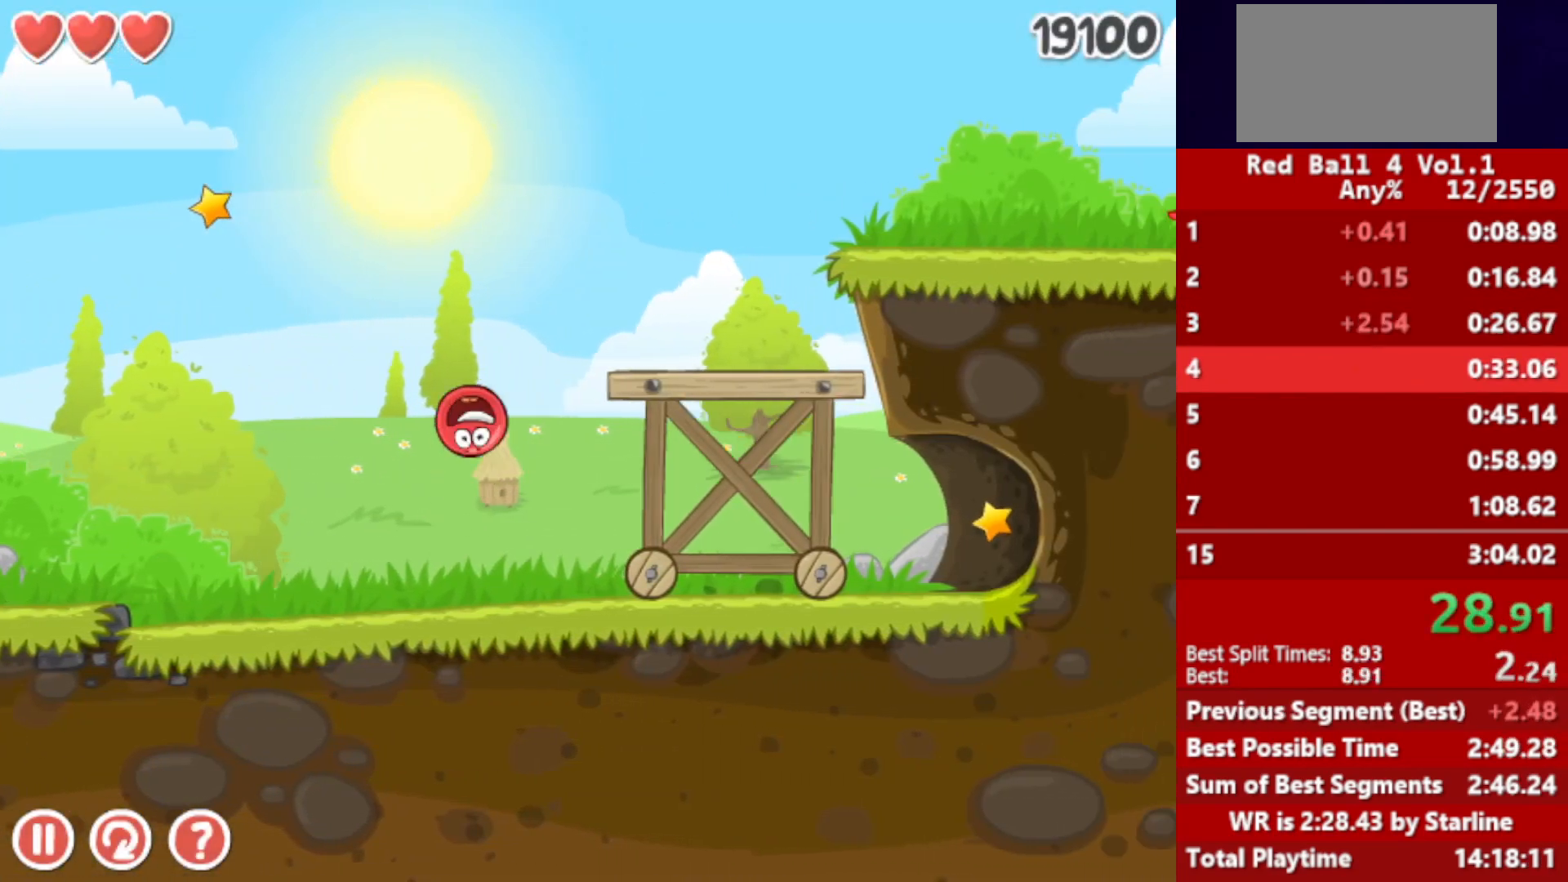
{"keys": ["right"], "events": [[17, "up", "up"], [83, "up", "down"], [133, "up", "up"]]}
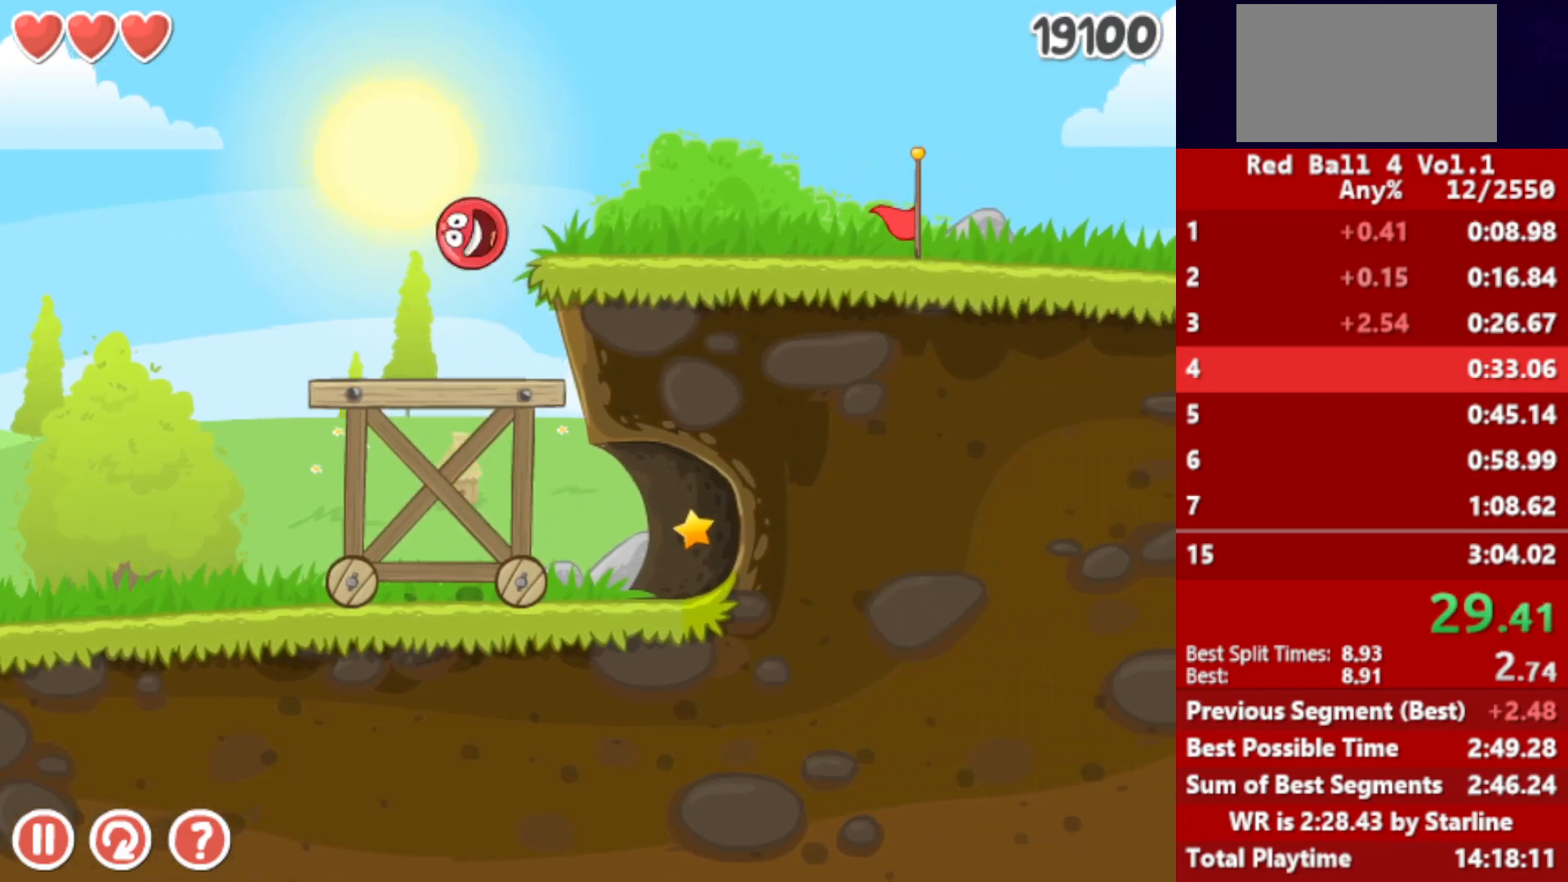
{"keys": ["right"], "events": []}
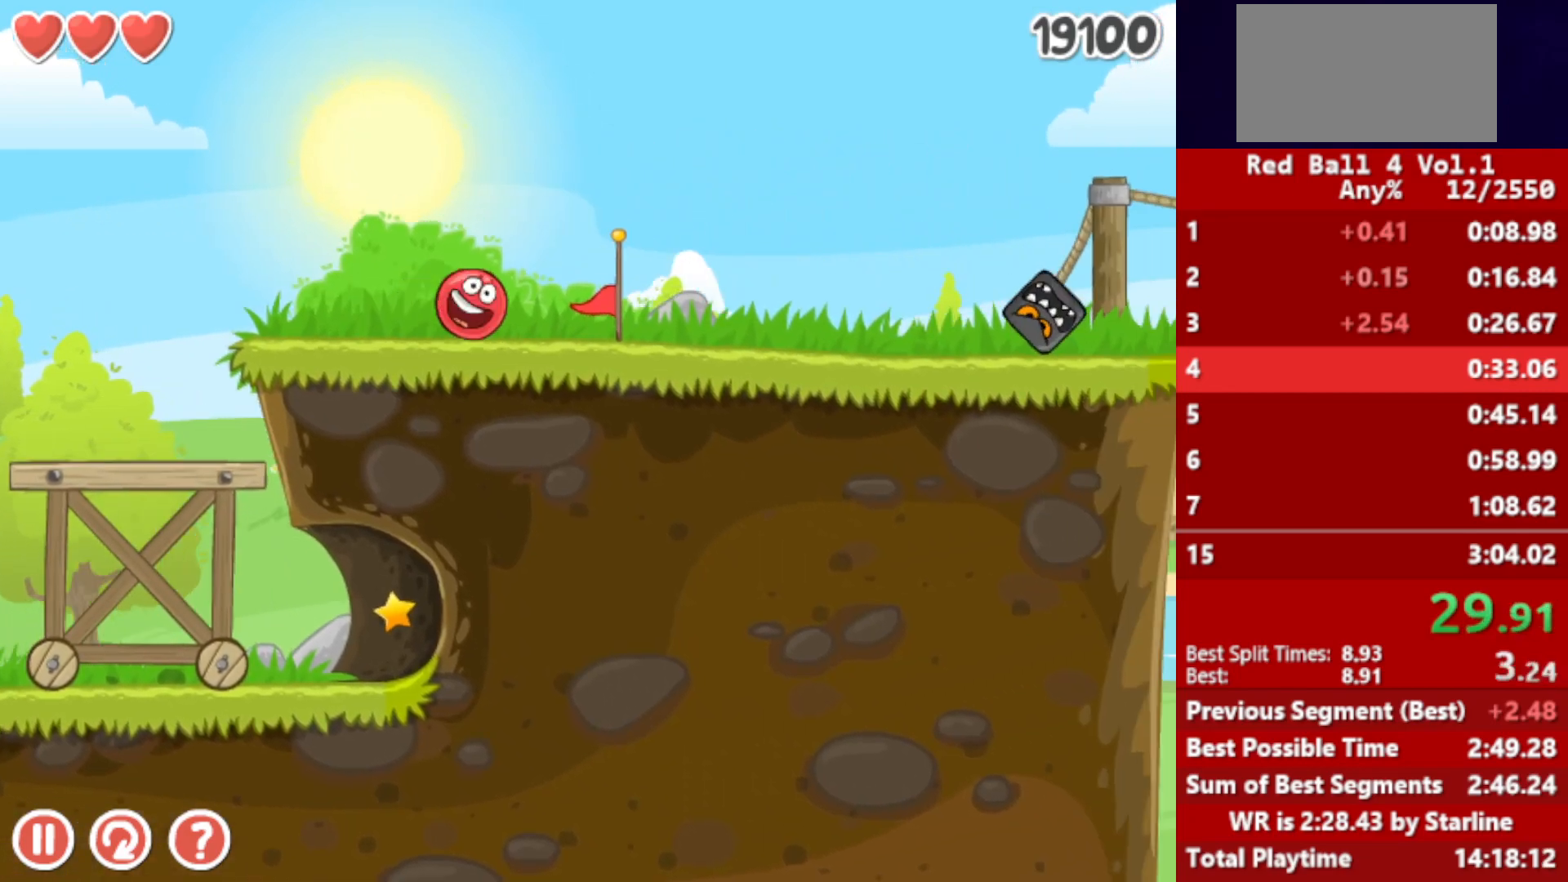
{"keys": ["right", "up"], "events": [[400, "up", "down"]]}
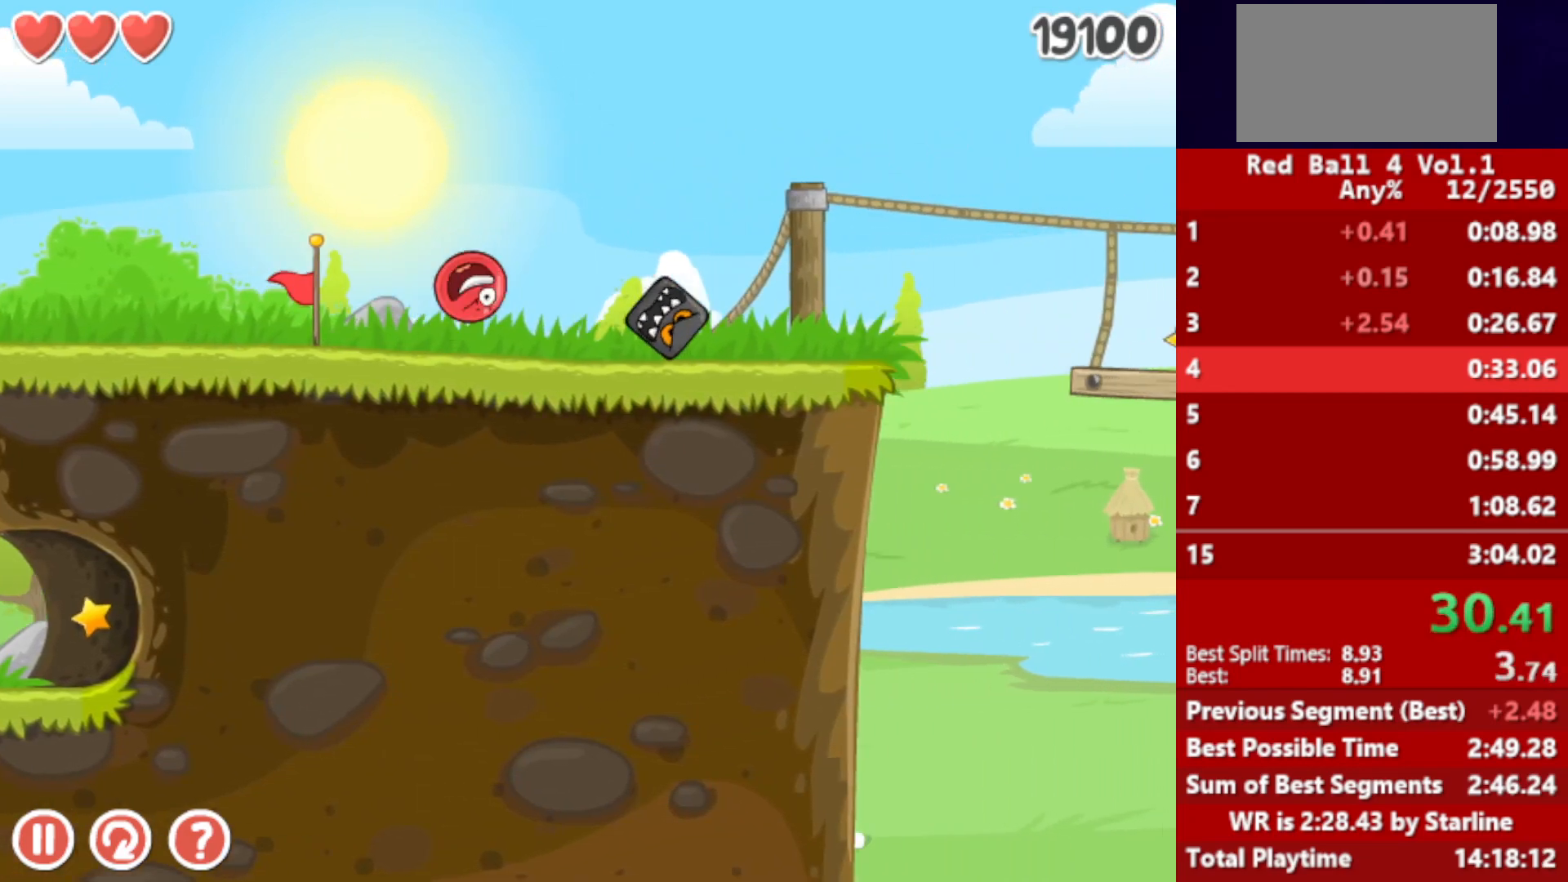
{"keys": ["right", "up"], "events": []}
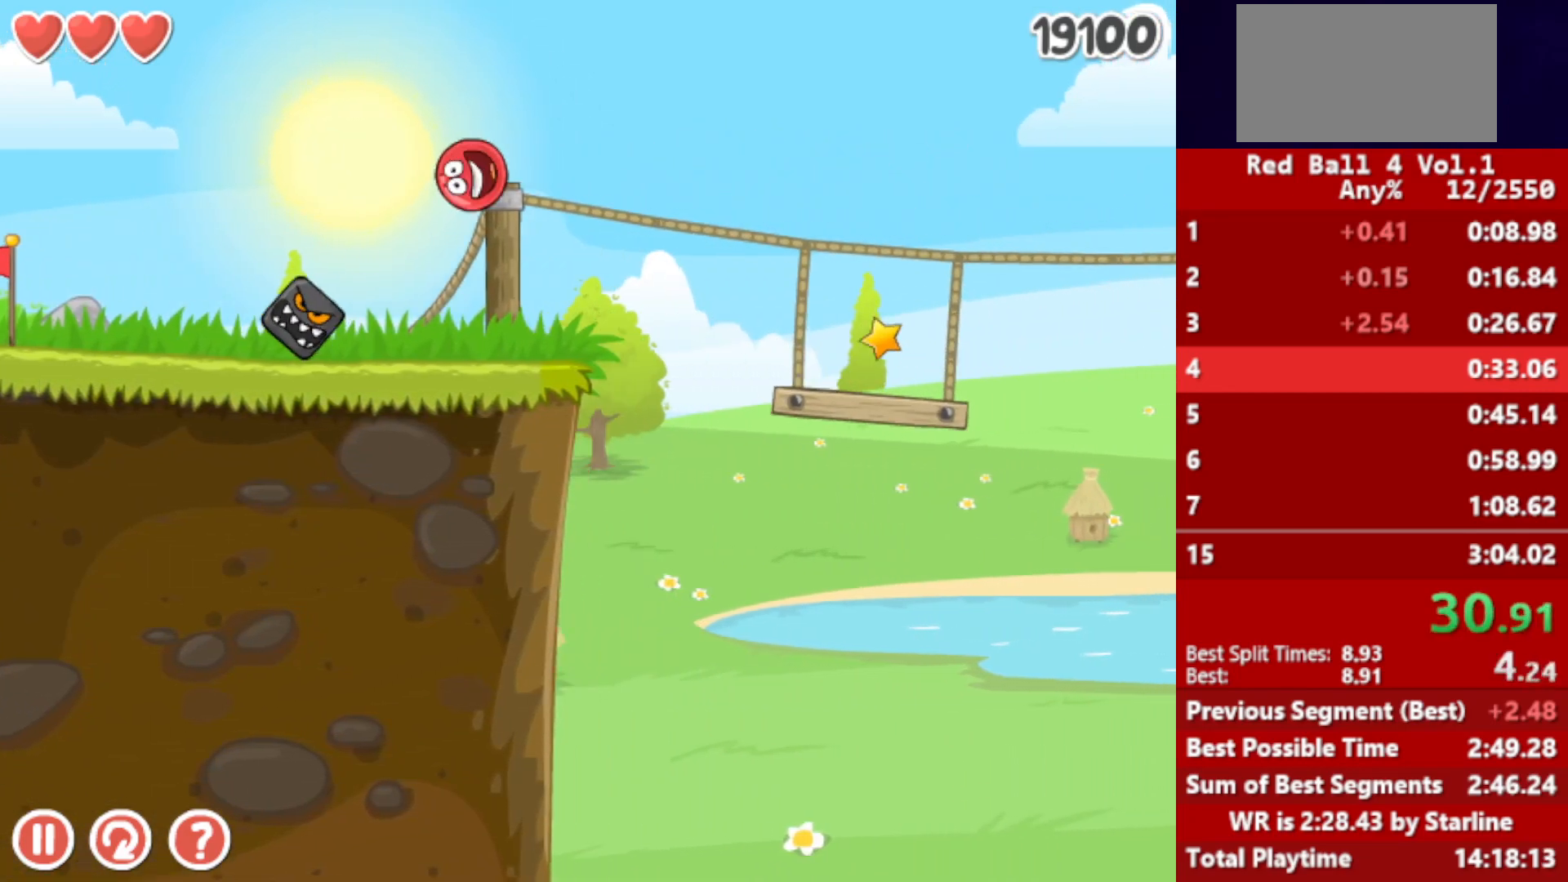
{"keys": ["right"], "events": [[283, "up", "up"]]}